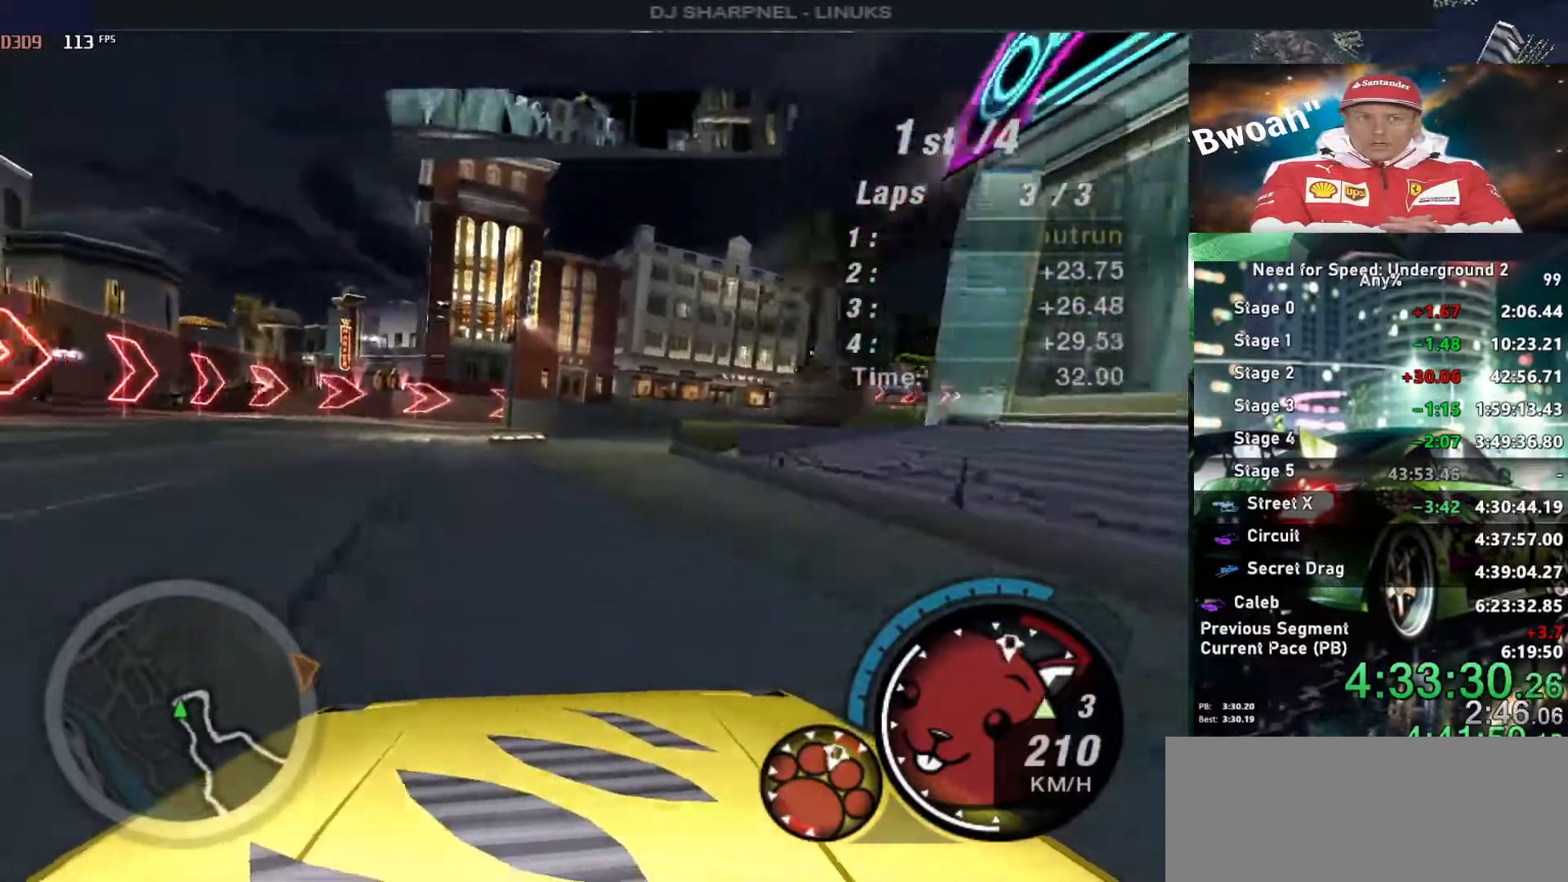
Gameplay with keyboard; each line is a JSON object with the keys held at the frame after it. "events" lists presses ("down") and releases ("up") of "alt", "ctrl", "down", "escape", "left", "r", "return", "right", "shift", "space", "super", "t", "tab", "u" and "up" between this image and that frame as [ms after this image, input, new state], when the widget could be followed in between. No other keys are recorded. Mouse input is not recorded.
{"keys": ["right"], "events": [[133, "right", "up"], [183, "right", "down"], [183, "up", "up"]]}
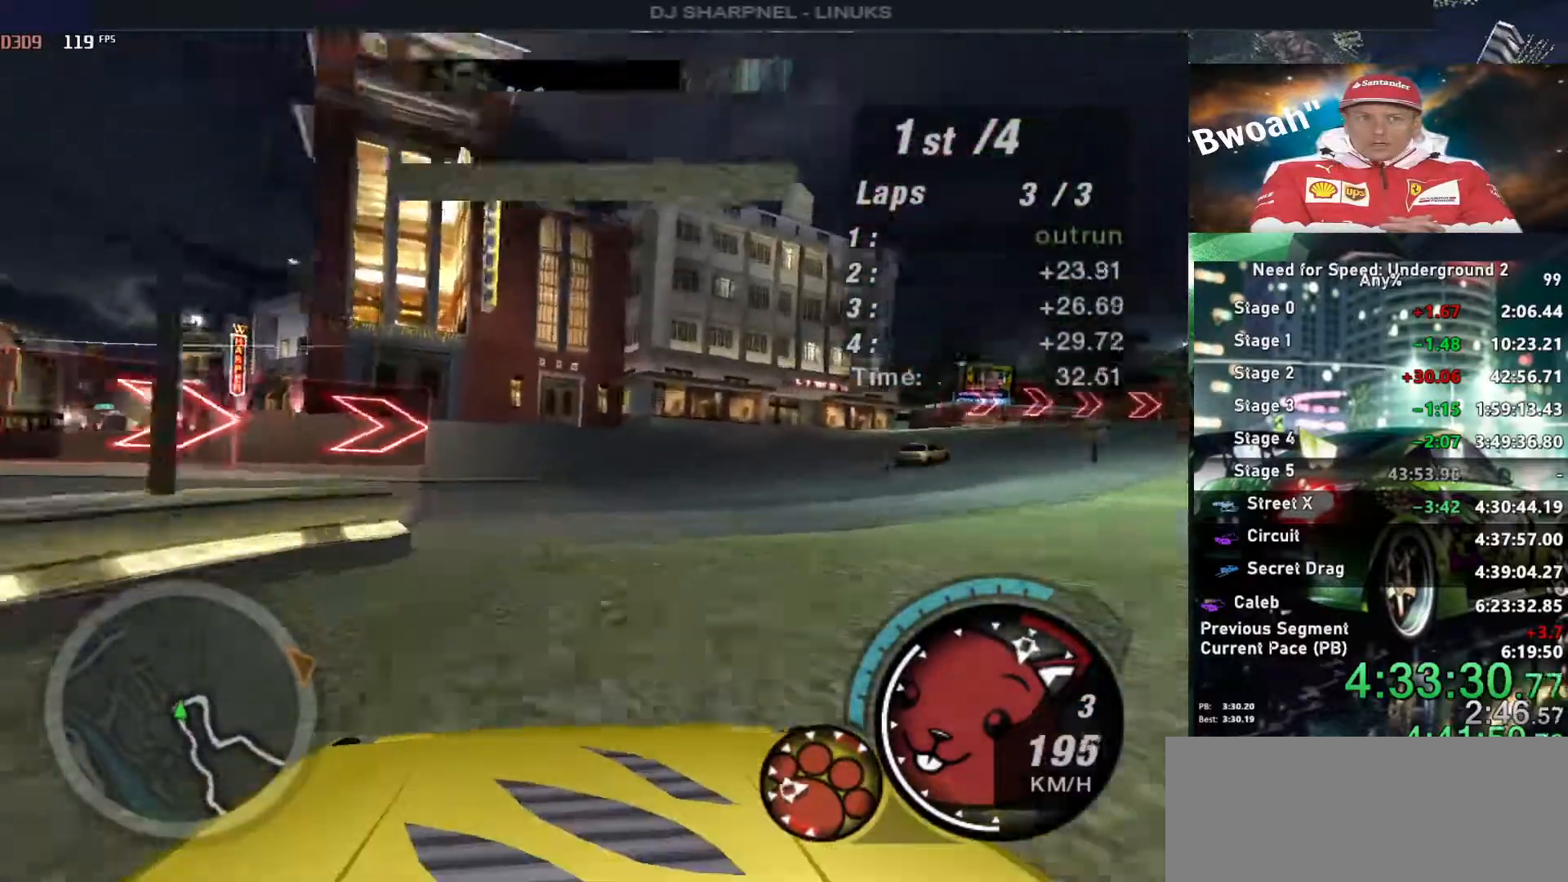
{"keys": ["right", "up"], "events": [[150, "down", "down"], [250, "down", "up"], [433, "up", "down"]]}
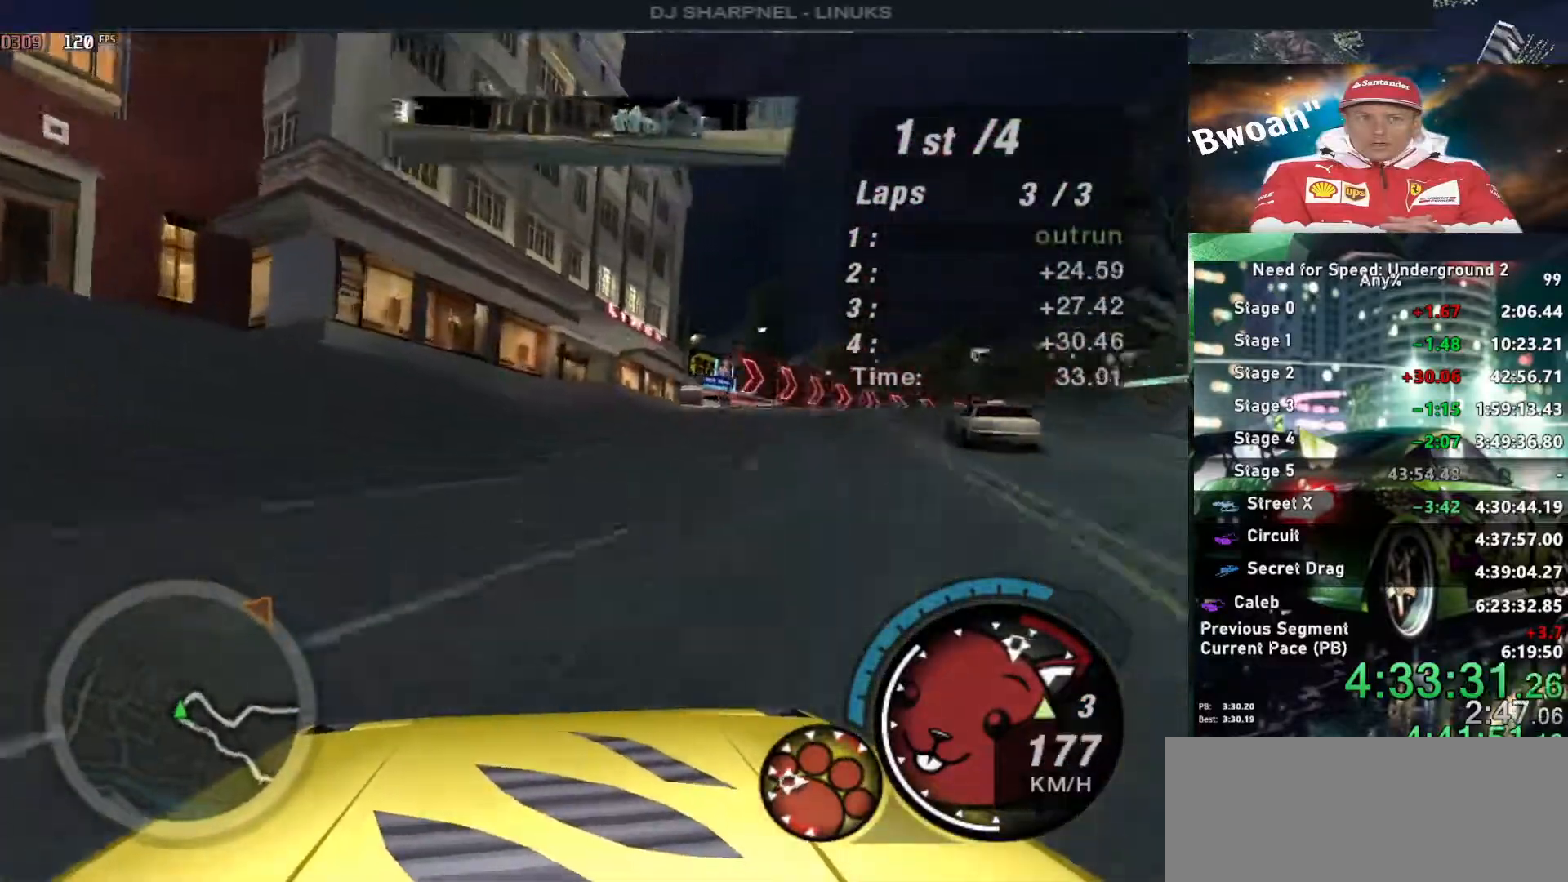
{"keys": ["up"], "events": [[400, "right", "up"]]}
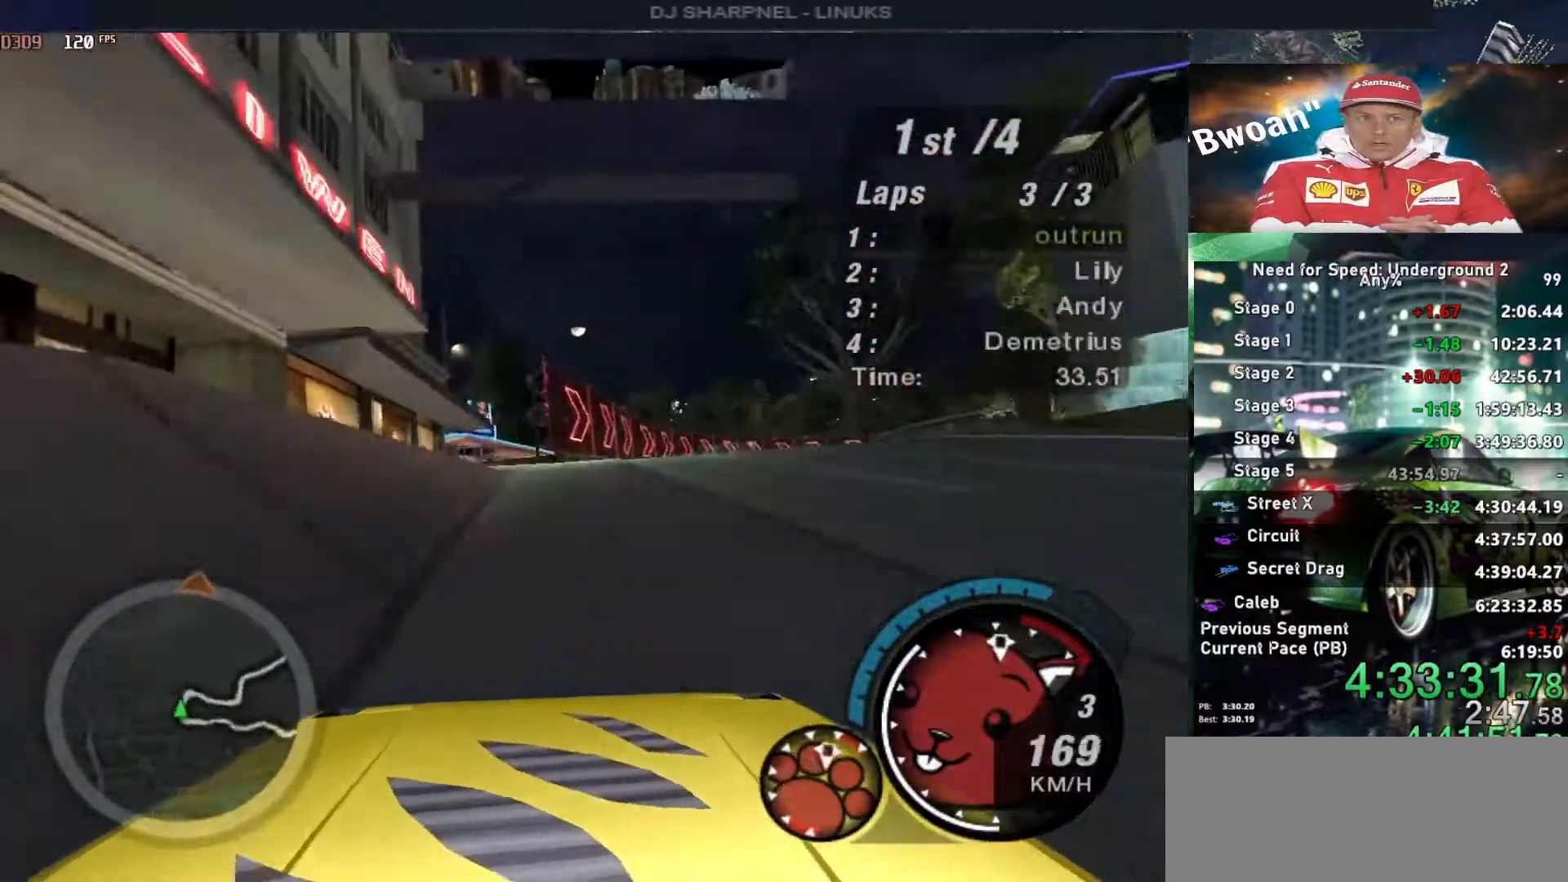
{"keys": ["right", "up"], "events": [[50, "right", "down"]]}
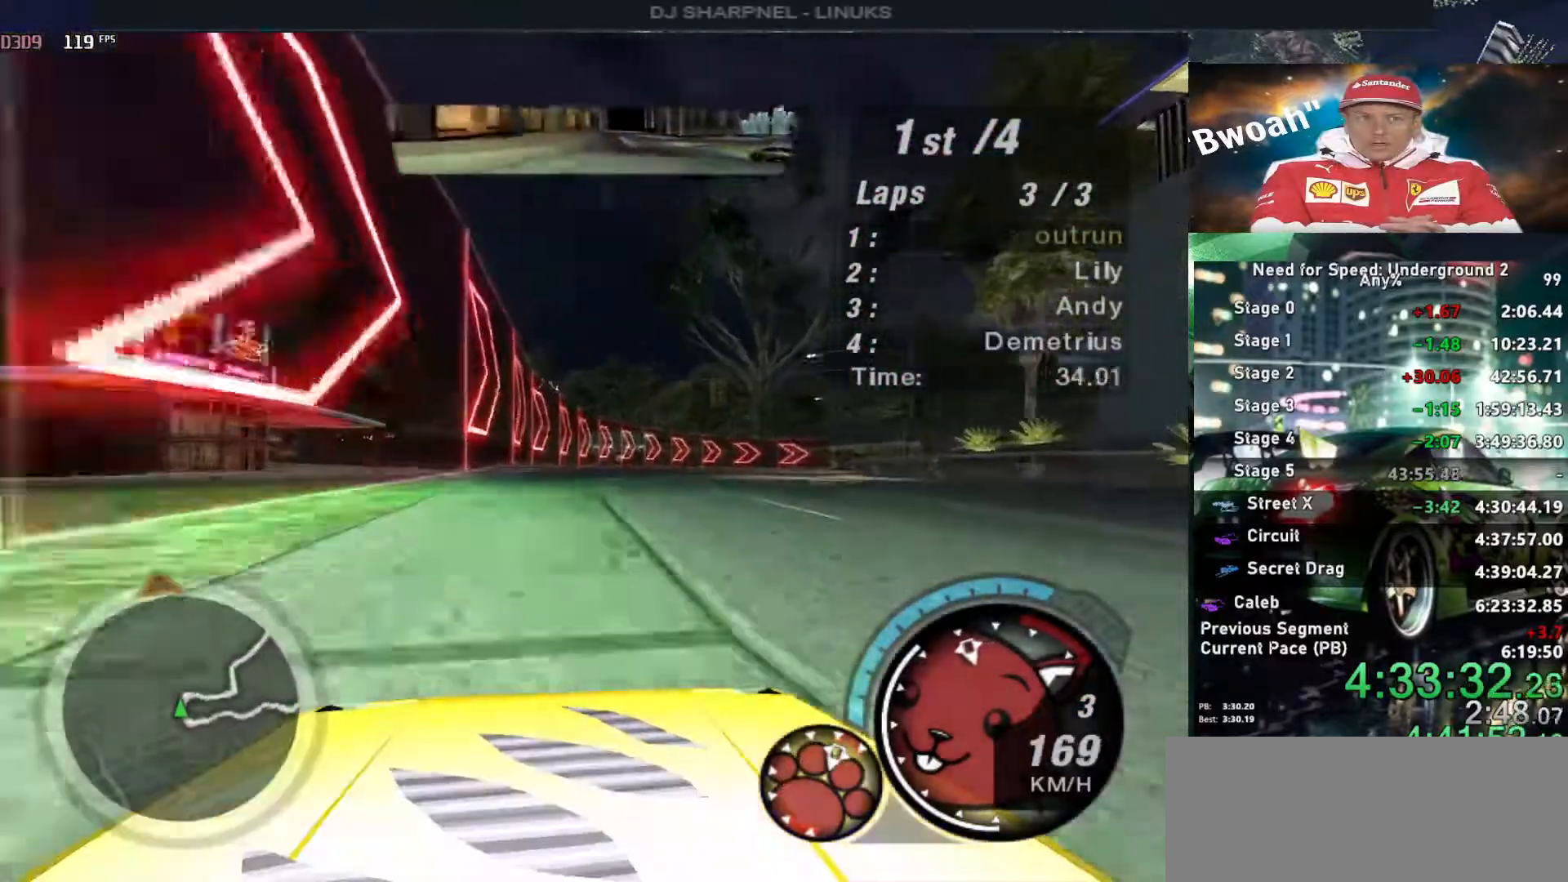
{"keys": ["right", "up"], "events": []}
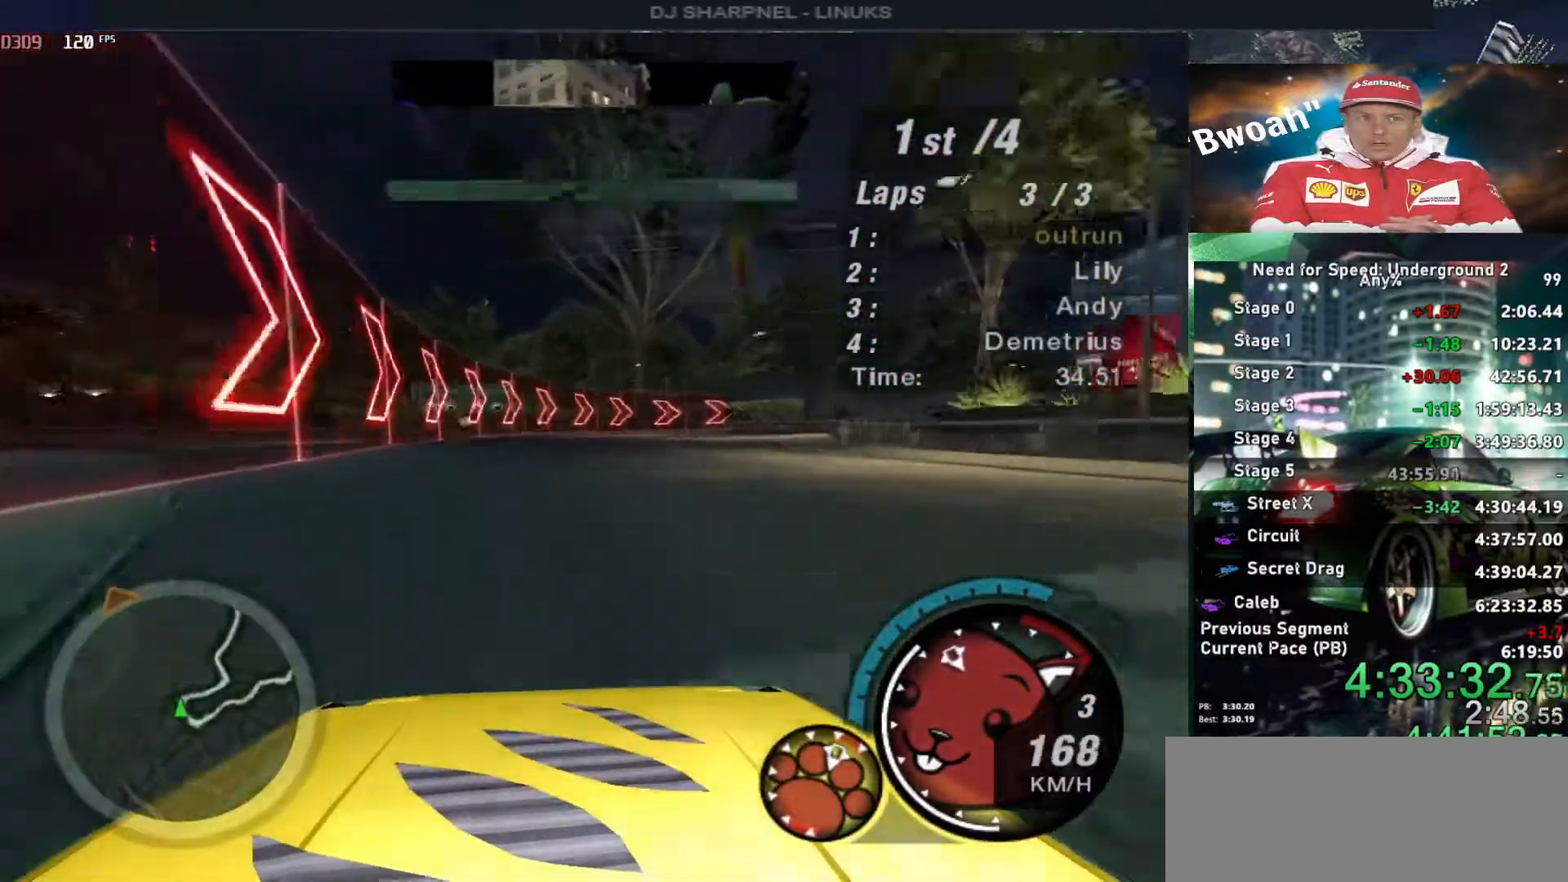
{"keys": ["right", "up"], "events": []}
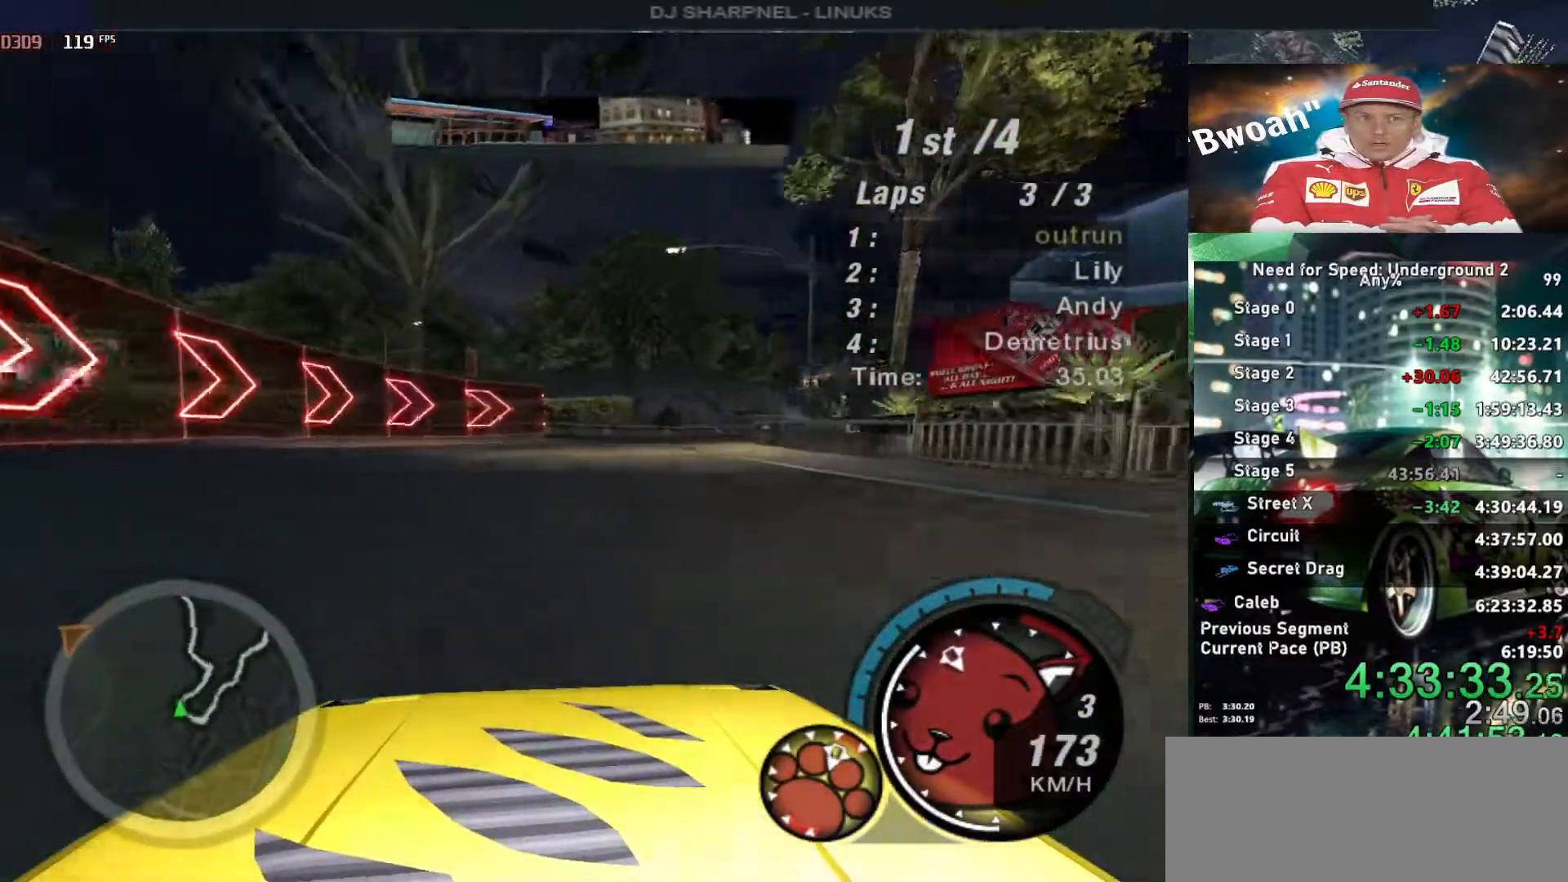
{"keys": ["up"], "events": [[133, "right", "up"]]}
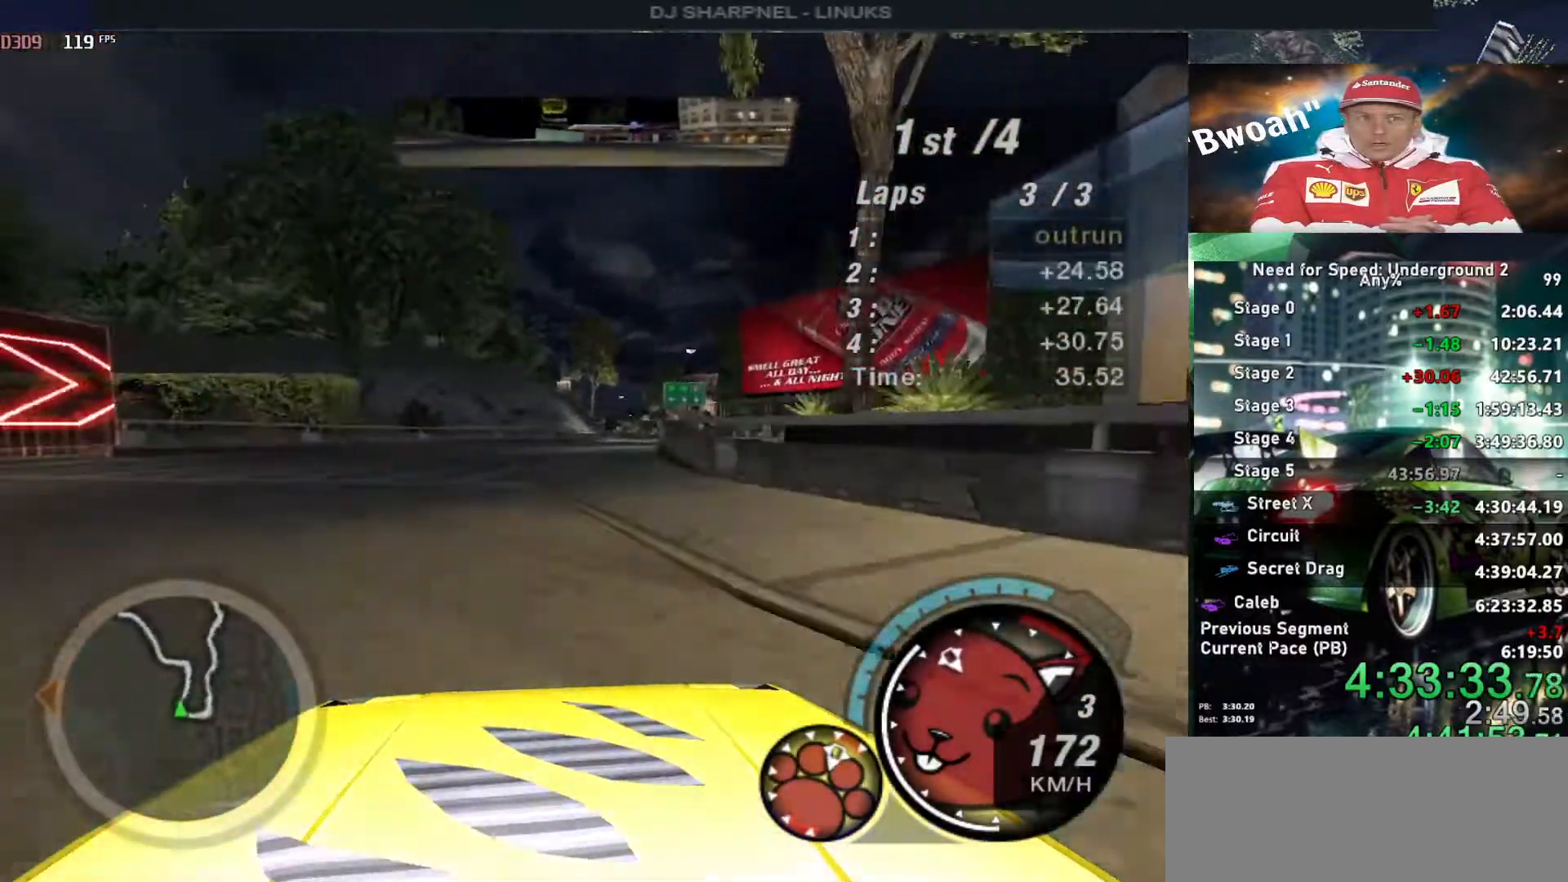
{"keys": ["up"], "events": [[166, "right", "down"], [300, "right", "up"]]}
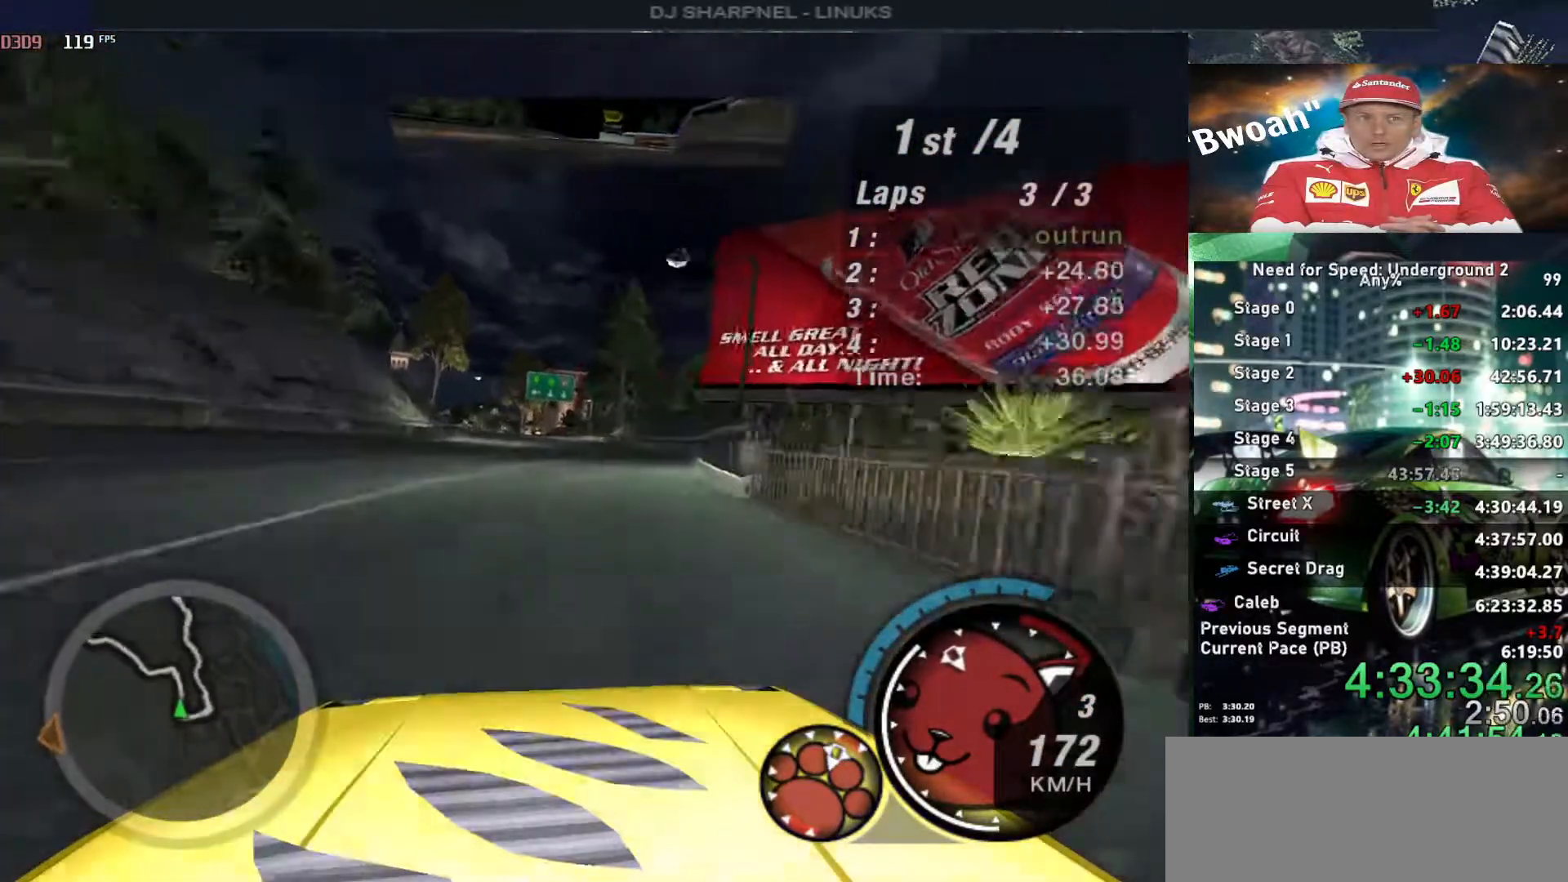
{"keys": ["up"], "events": [[33, "left", "down"], [116, "left", "up"], [166, "right", "down"], [300, "right", "up"]]}
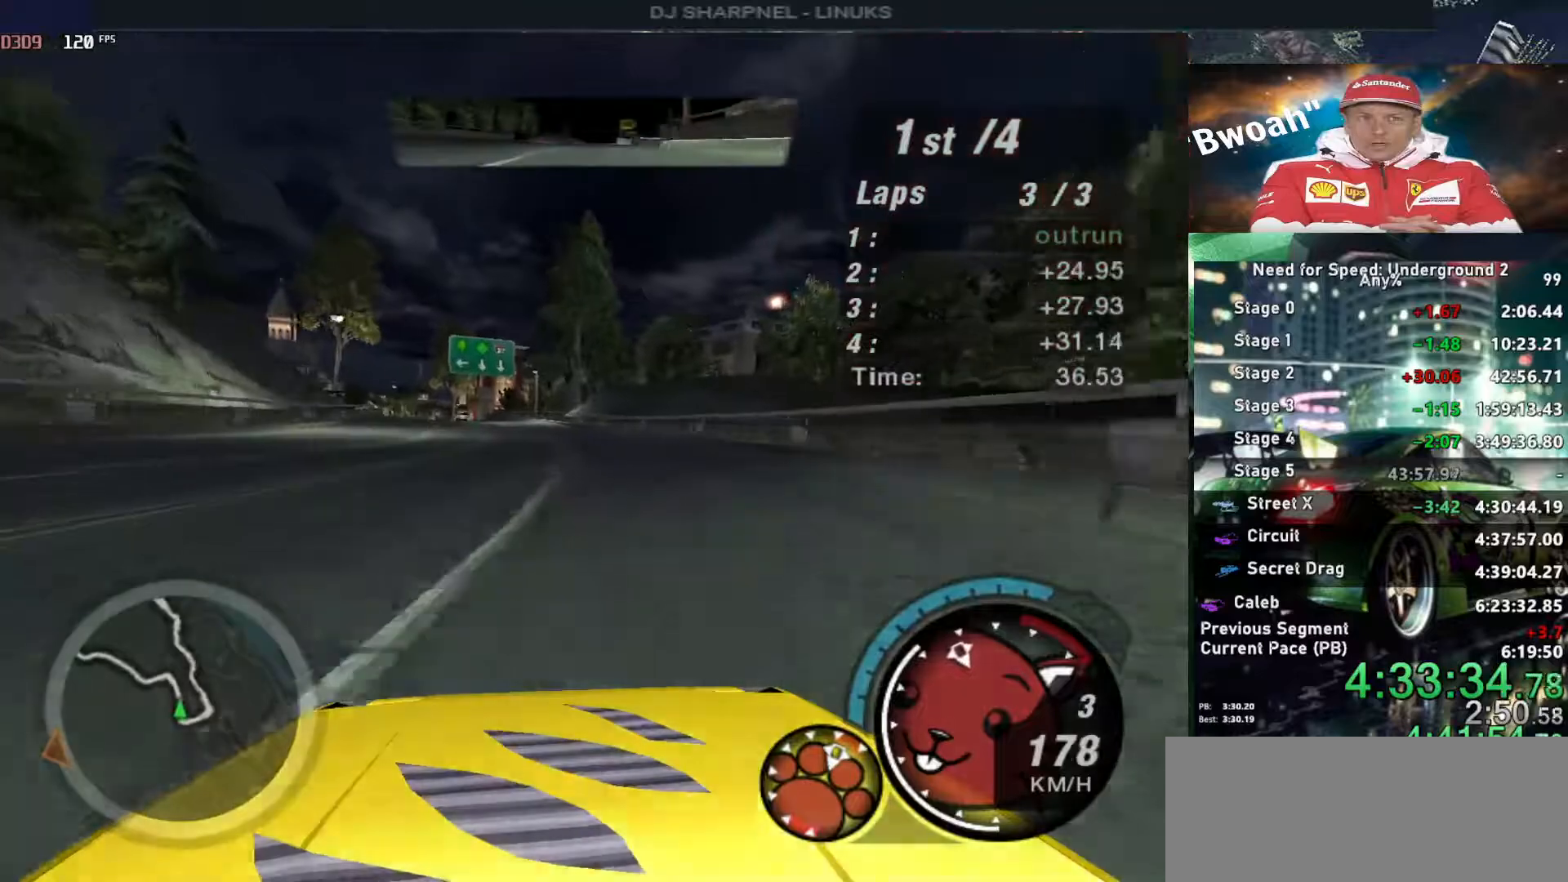
{"keys": ["up"], "events": [[33, "left", "down"], [83, "left", "up"]]}
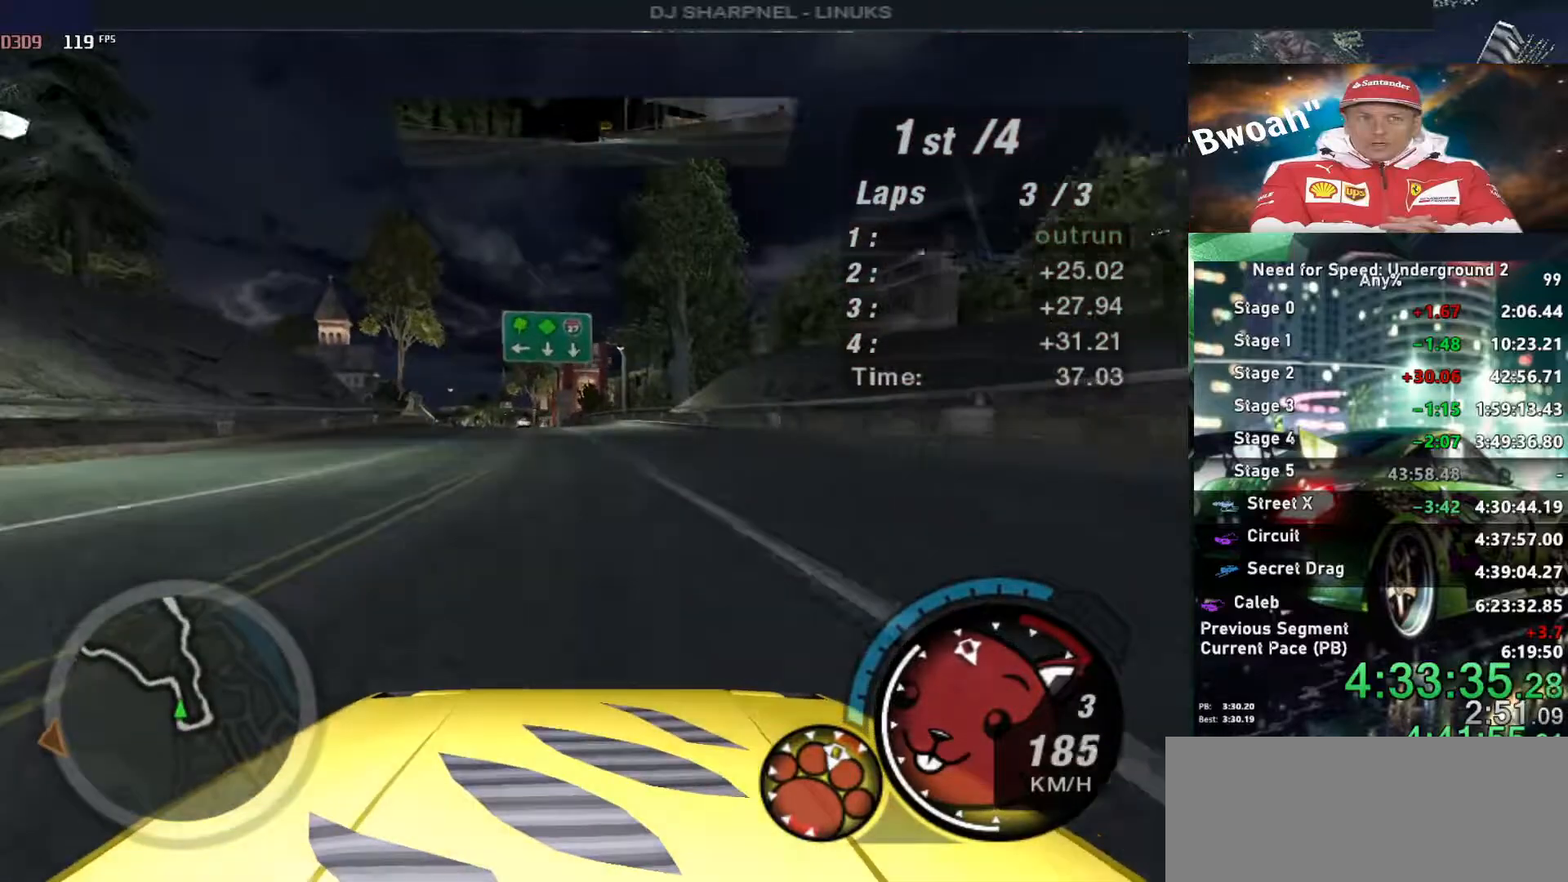
{"keys": ["right", "up"], "events": [[100, "left", "down"], [200, "left", "up"], [433, "right", "down"]]}
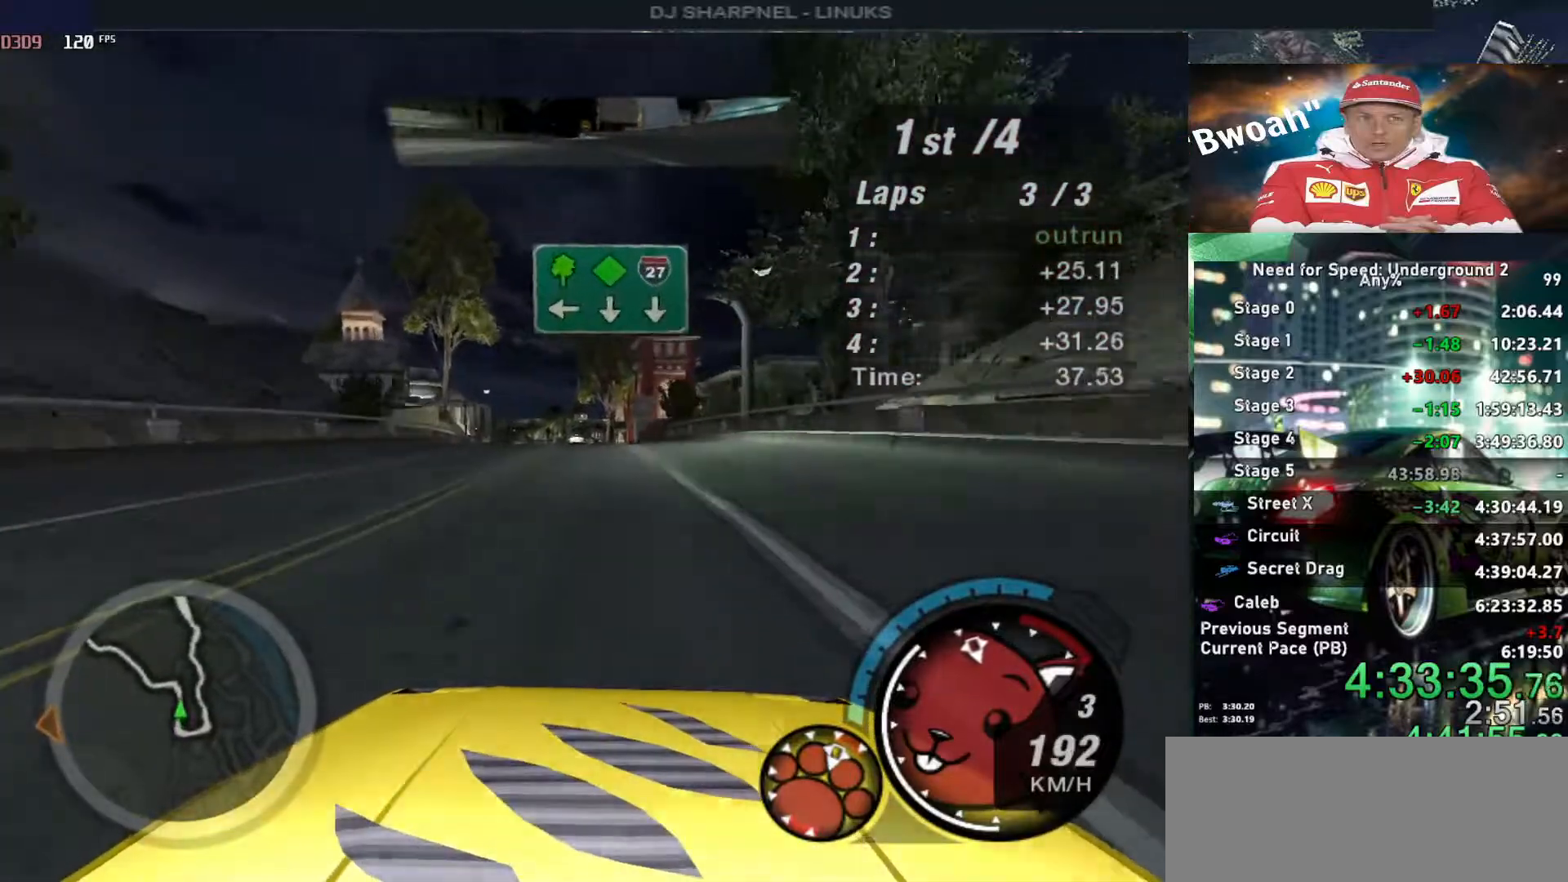
{"keys": ["up"], "events": [[33, "right", "up"], [116, "left", "down"], [450, "left", "up"]]}
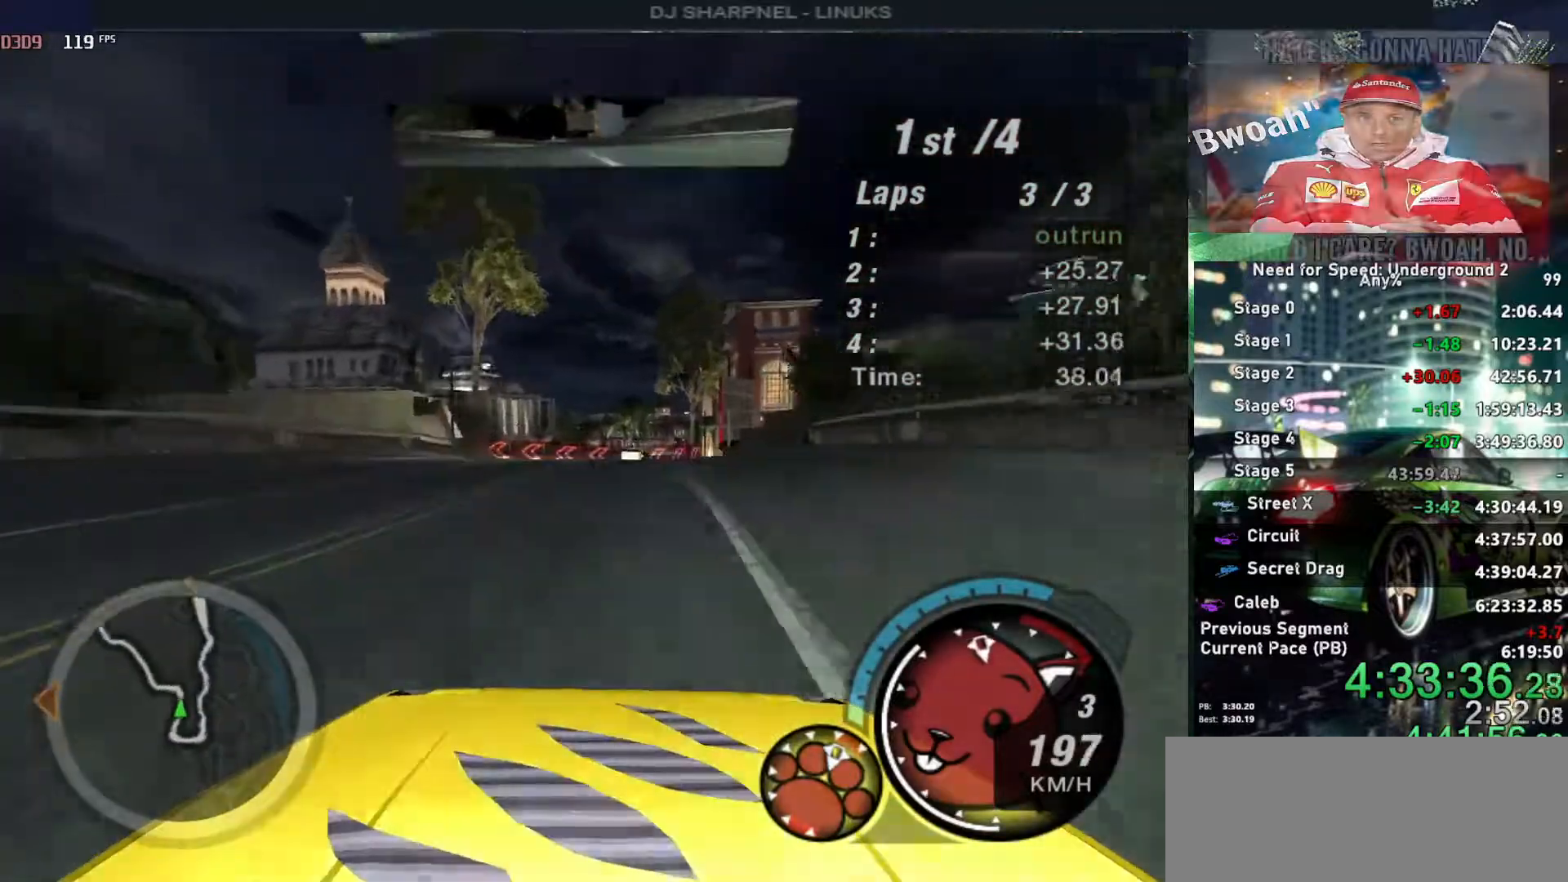
{"keys": ["down", "right"], "events": [[33, "right", "down"], [33, "up", "up"], [133, "left", "down"], [133, "right", "up"], [183, "down", "down"], [316, "left", "up"], [466, "right", "down"]]}
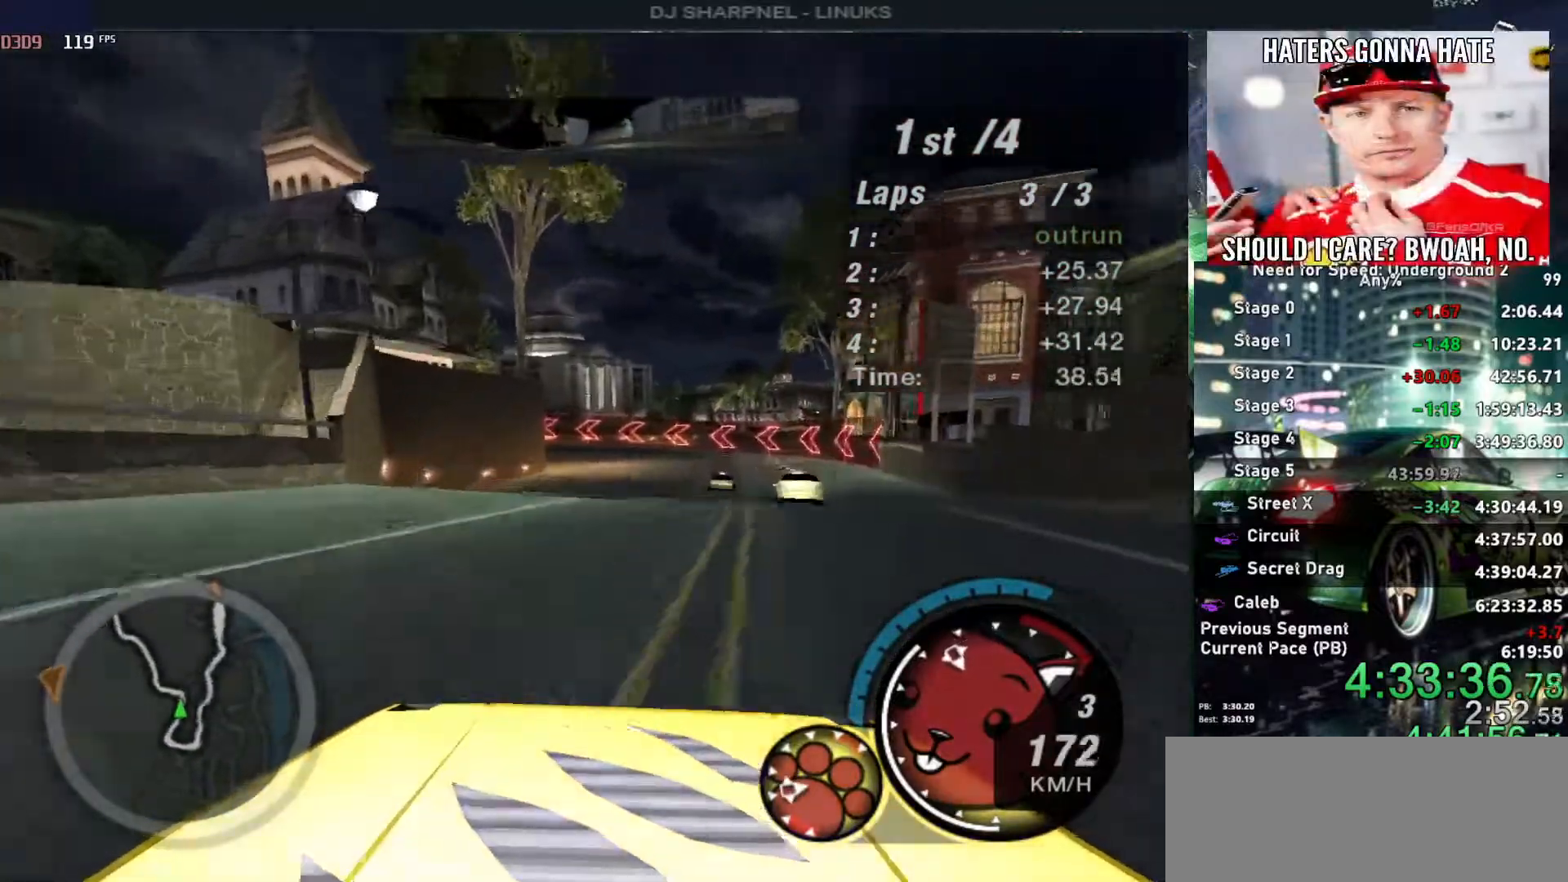
{"keys": ["down", "left"], "events": [[100, "down", "up"], [100, "right", "up"], [300, "left", "down"], [333, "down", "down"]]}
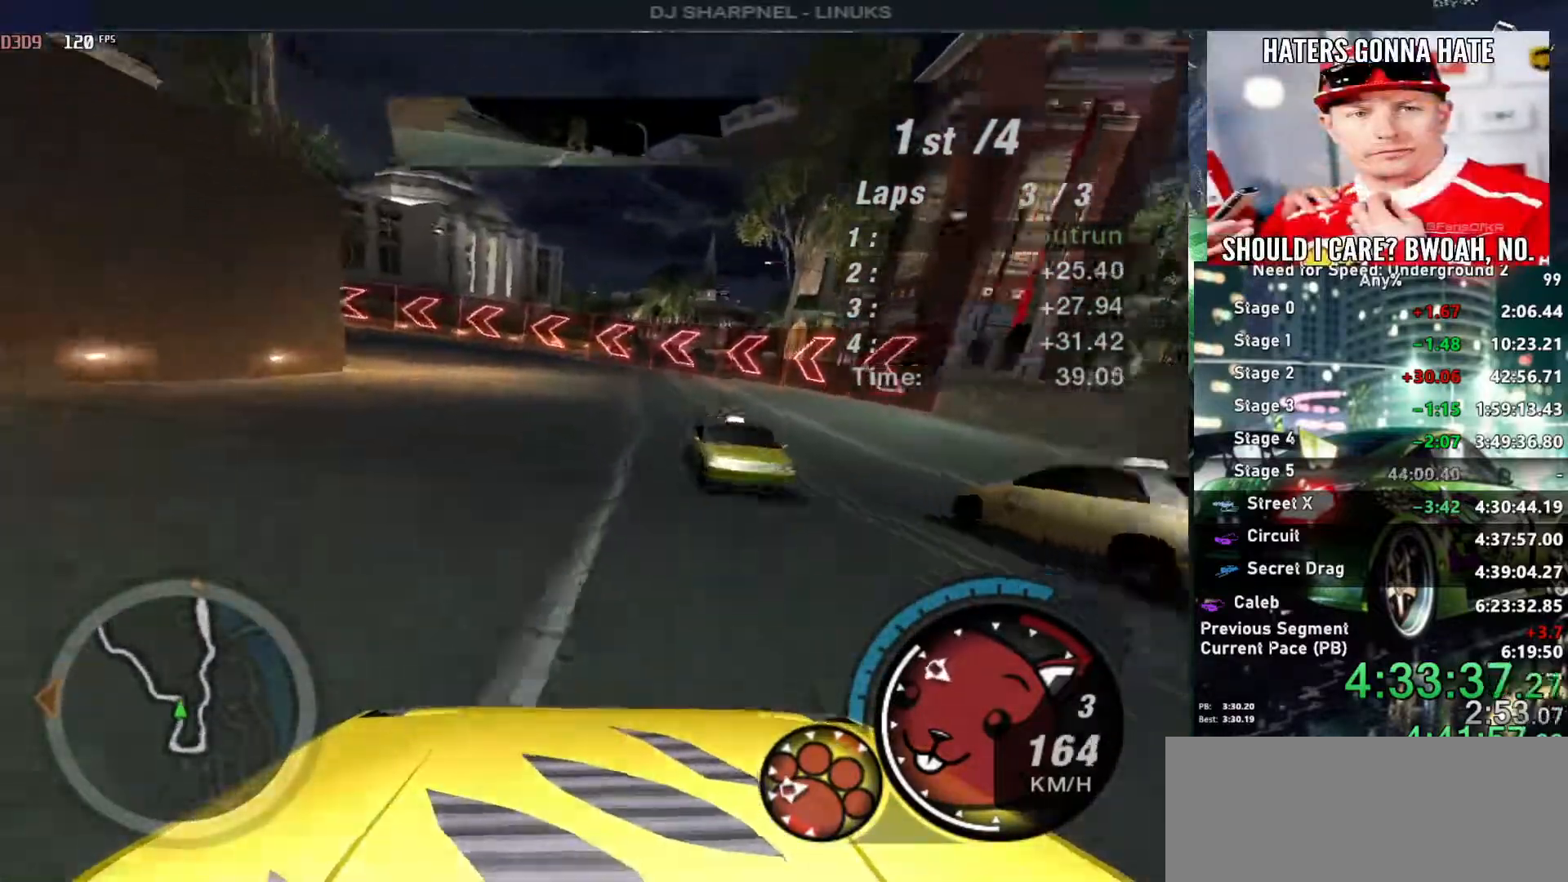
{"keys": ["right", "up"], "events": [[266, "down", "up"], [450, "up", "down"], [500, "left", "up"], [500, "right", "down"]]}
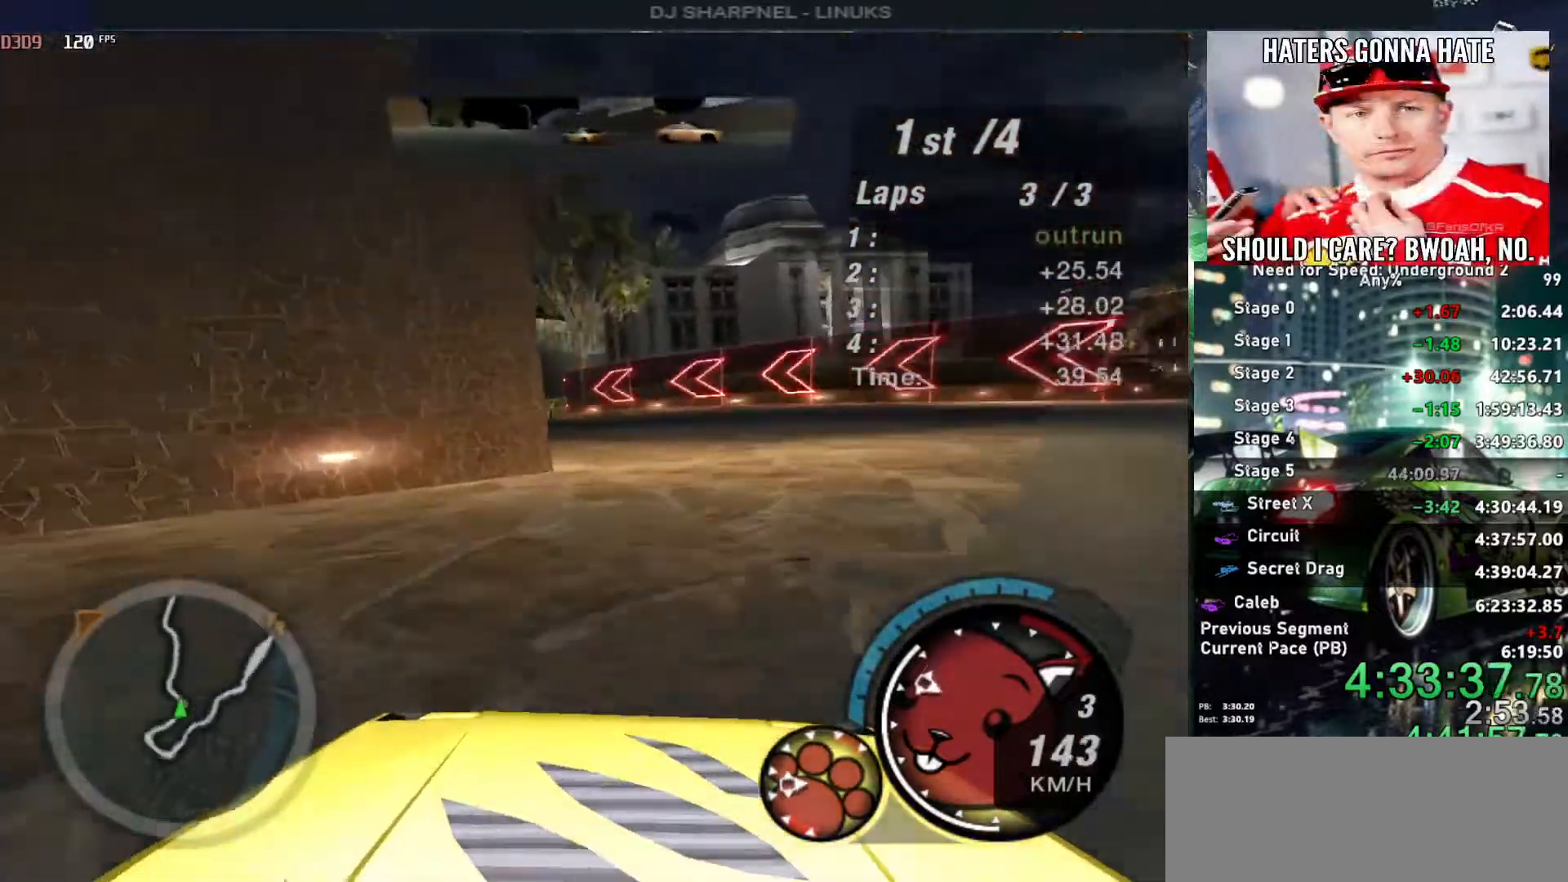
{"keys": ["up"], "events": [[133, "left", "down"], [133, "right", "up"], [416, "left", "up"]]}
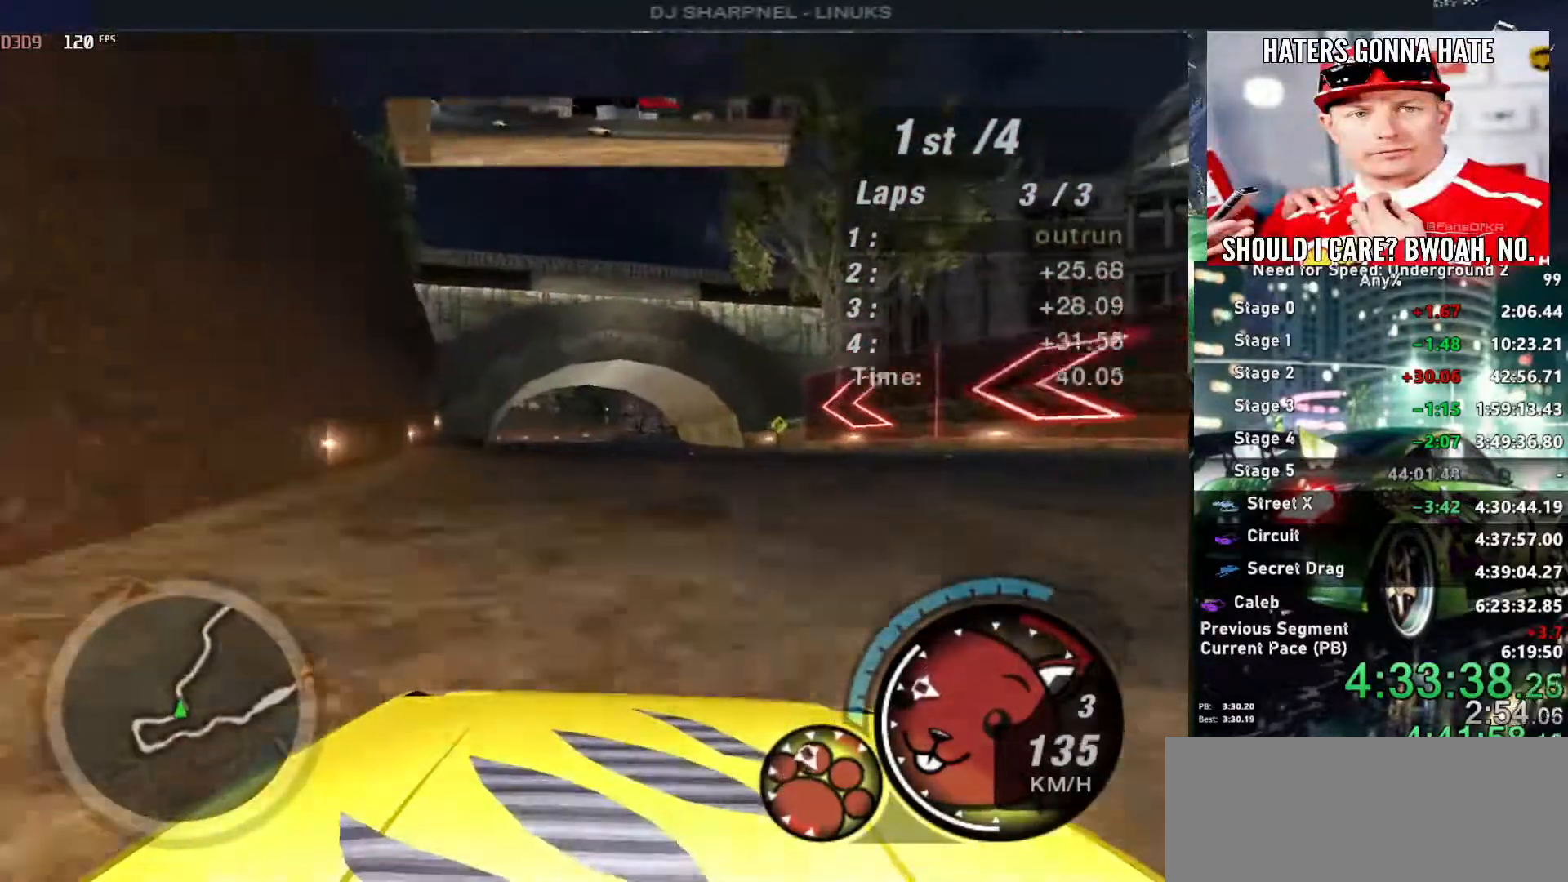
{"keys": ["alt", "left", "up"], "events": [[150, "right", "down"], [250, "ctrl", "down"], [250, "right", "up"], [300, "ctrl", "up"], [300, "left", "down"], [433, "alt", "down"]]}
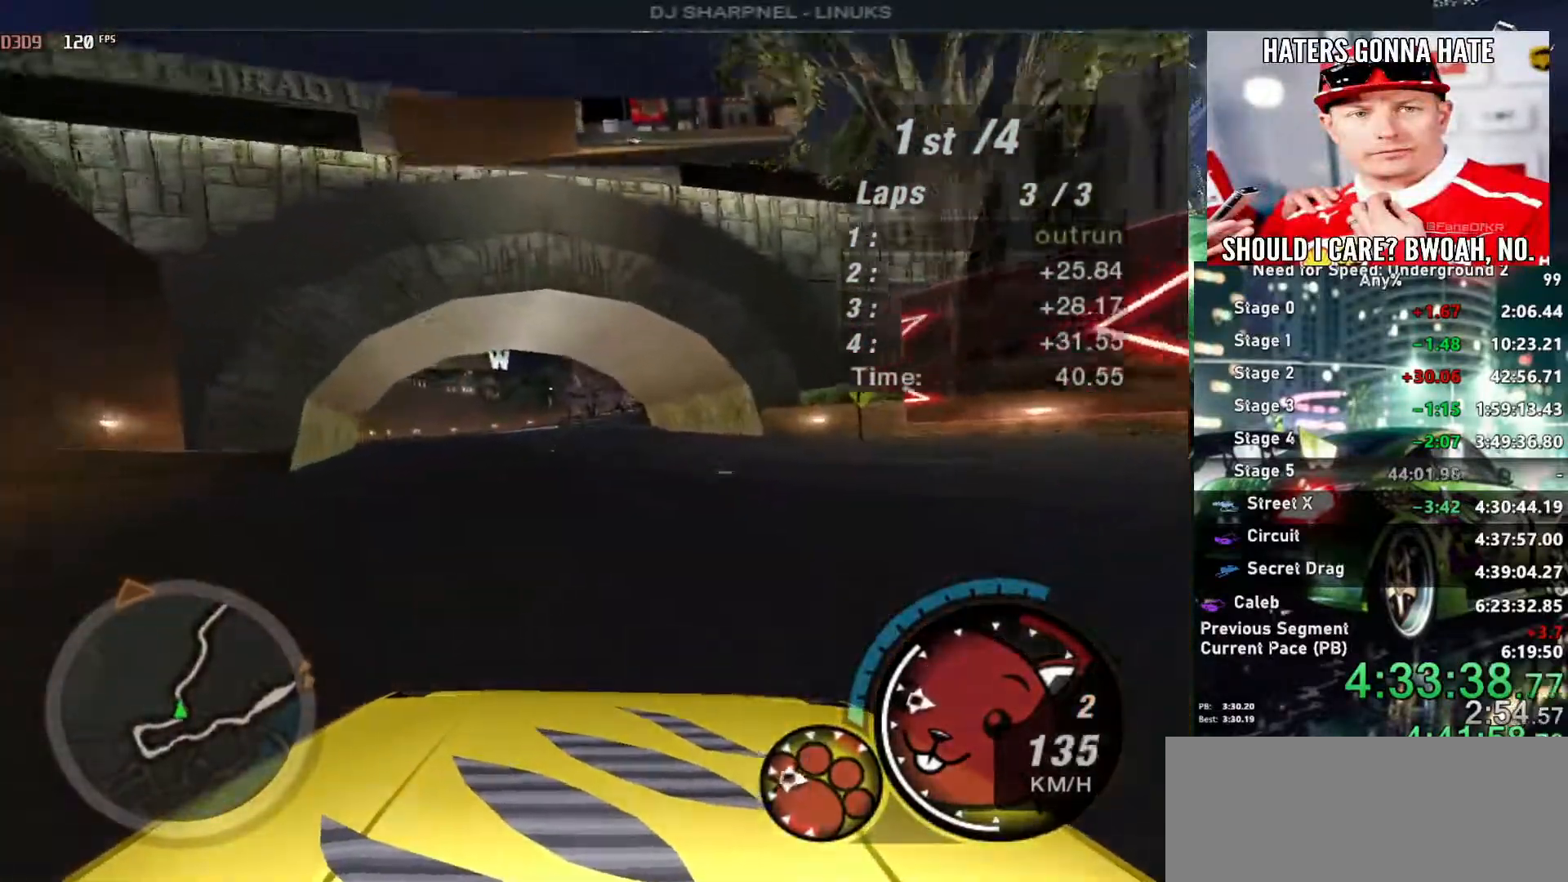
{"keys": ["alt", "up"], "events": [[116, "left", "up"]]}
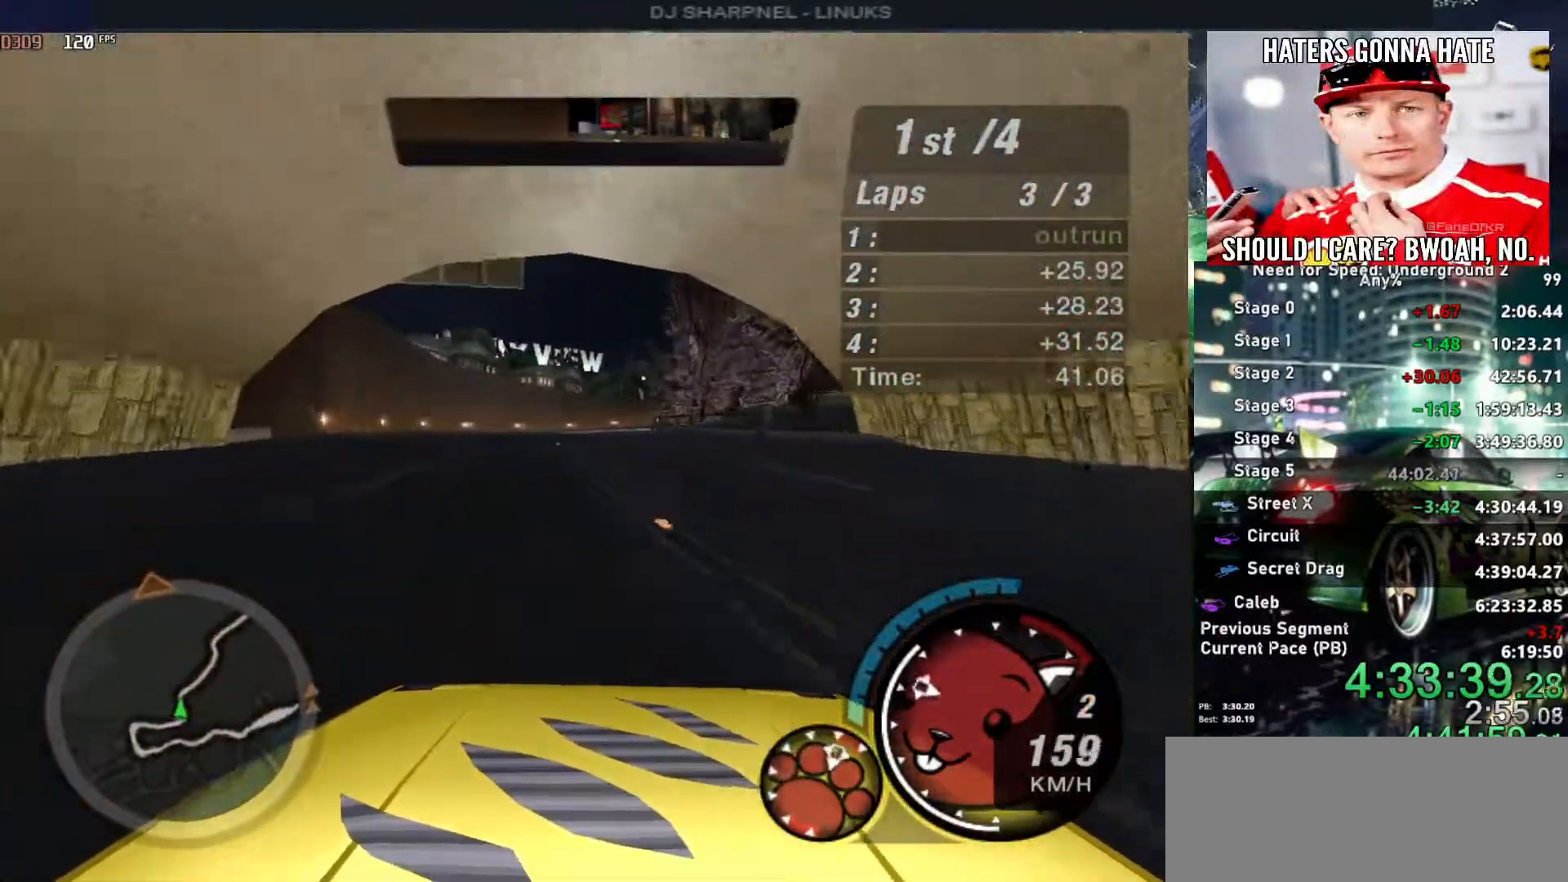
{"keys": ["alt", "up"], "events": [[83, "shift", "down"], [183, "left", "down"], [183, "shift", "up"], [283, "left", "up"]]}
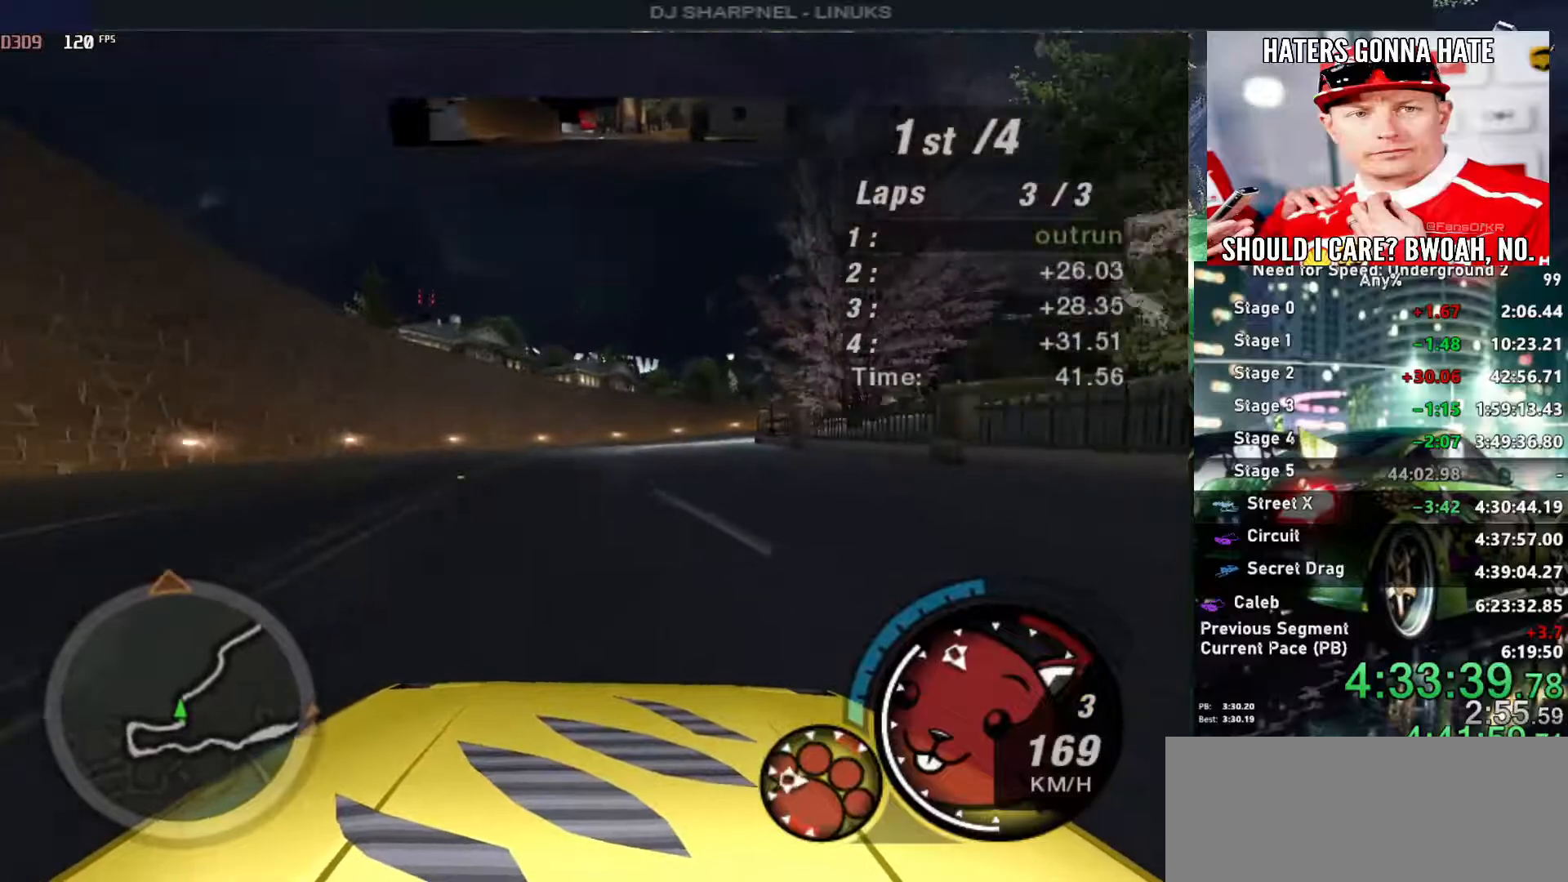
{"keys": ["alt", "right", "up"], "events": [[16, "right", "down"], [100, "right", "up"], [200, "right", "down"], [333, "right", "up"], [433, "right", "down"]]}
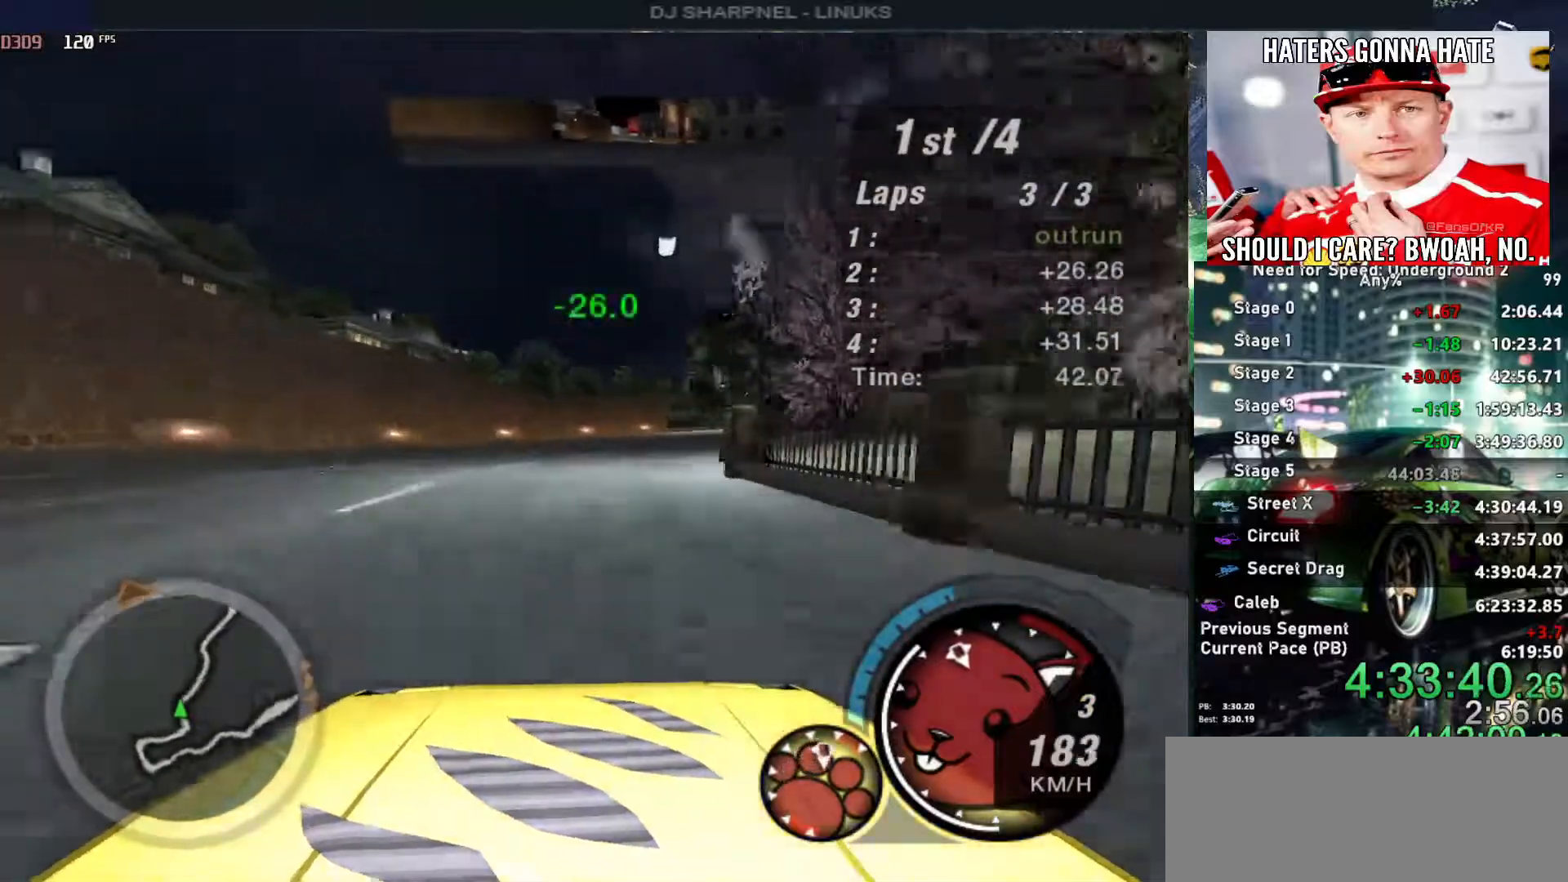
{"keys": ["right", "up"], "events": [[33, "alt", "up"], [116, "right", "up"], [300, "right", "down"]]}
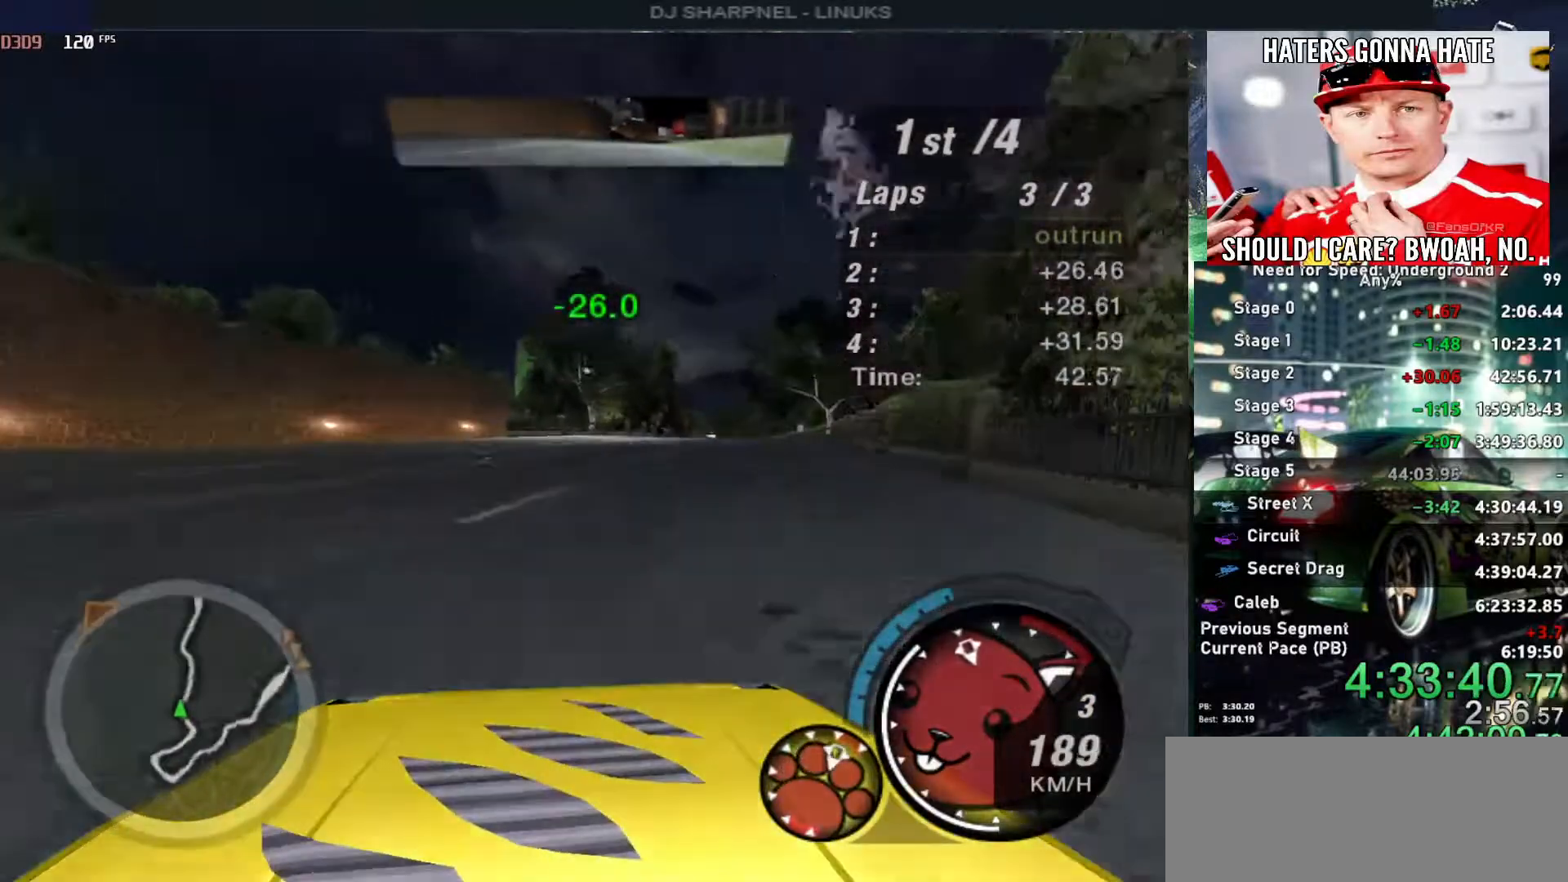
{"keys": ["up"], "events": [[83, "right", "up"], [283, "right", "down"], [416, "right", "up"]]}
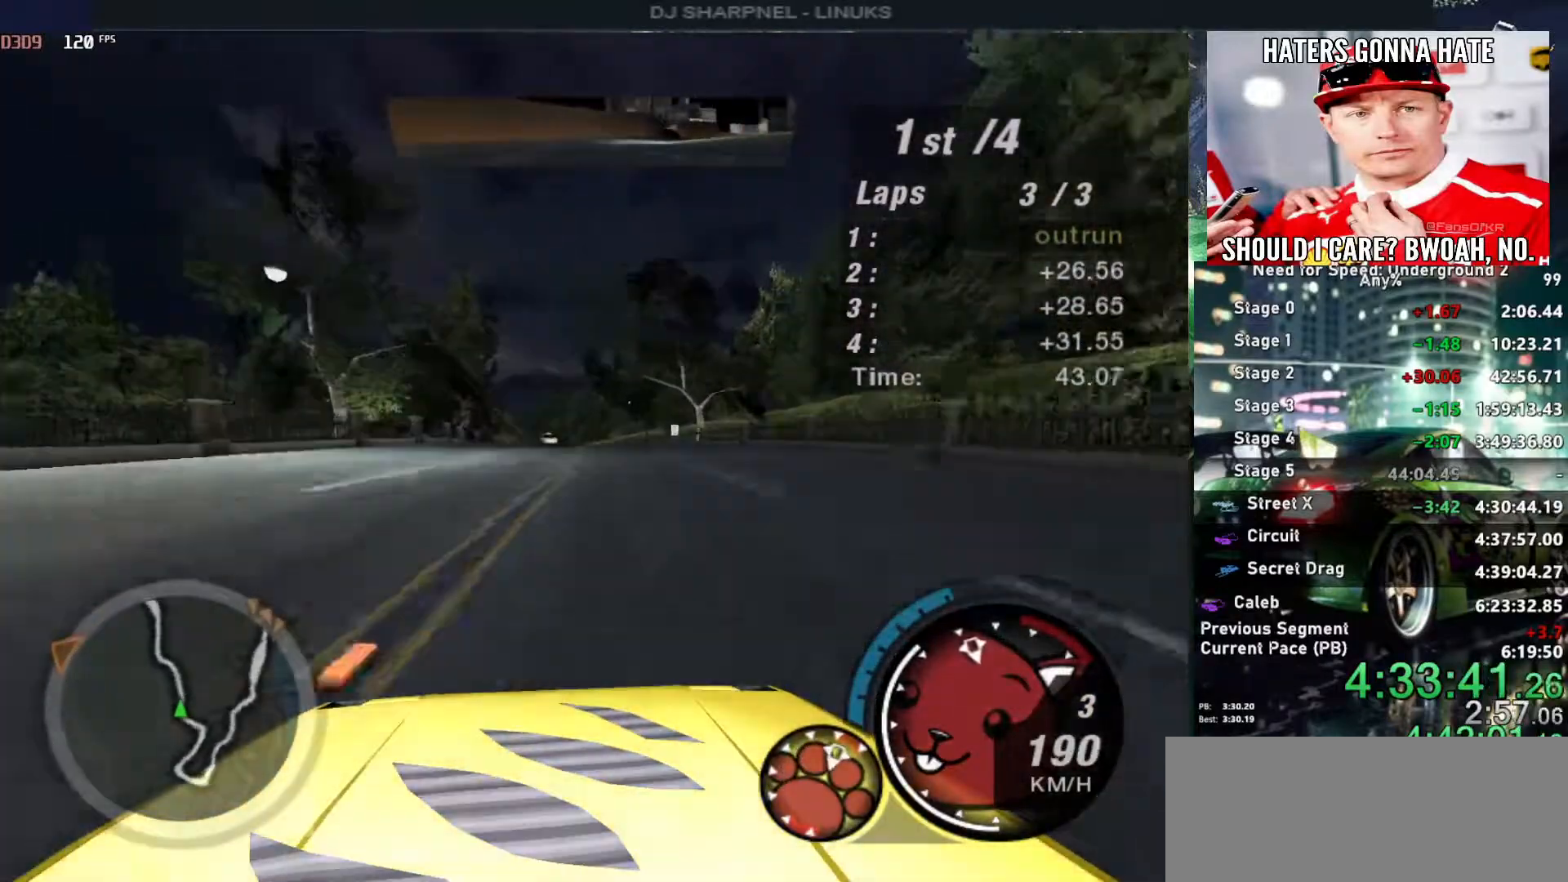
{"keys": ["right", "up"], "events": [[433, "right", "down"]]}
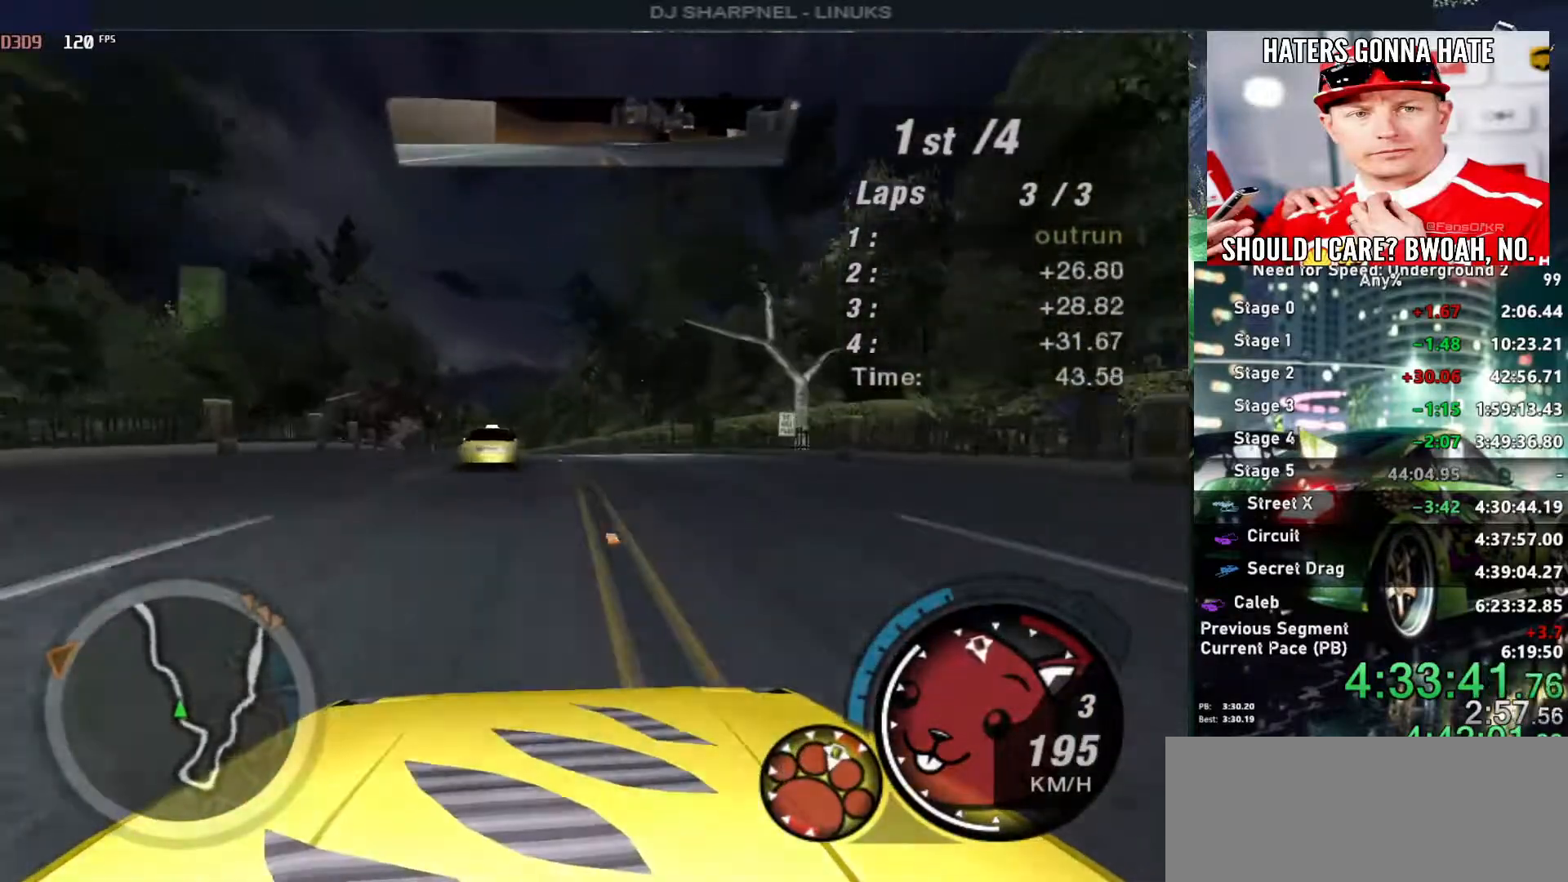
{"keys": ["up"], "events": [[16, "right", "up"], [66, "left", "down"], [266, "left", "up"], [300, "right", "down"], [400, "right", "up"]]}
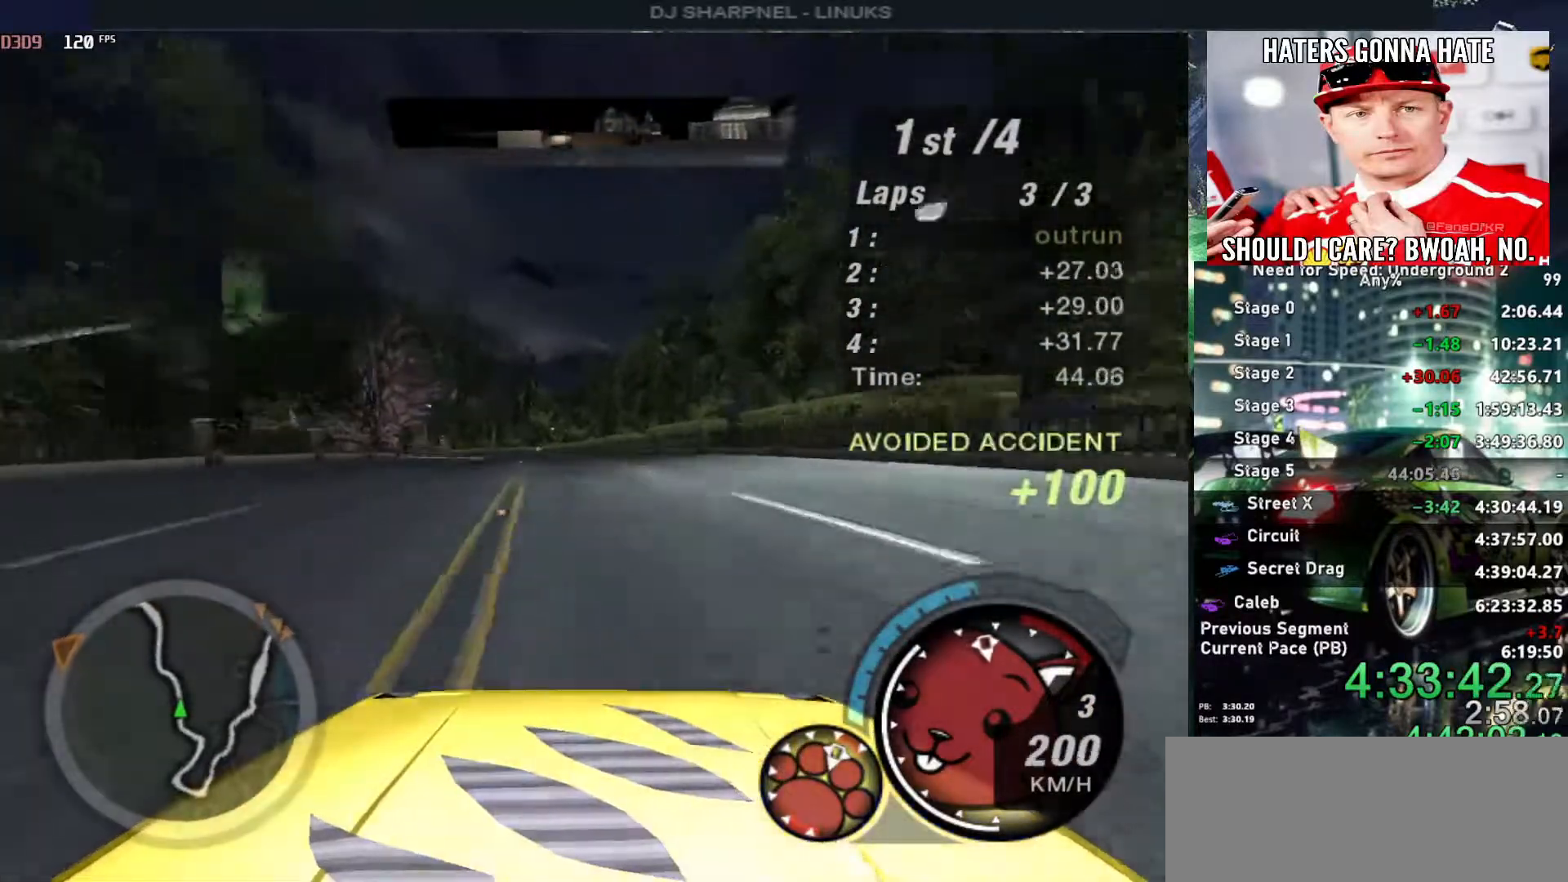
{"keys": ["up"], "events": [[133, "left", "down"], [283, "left", "up"]]}
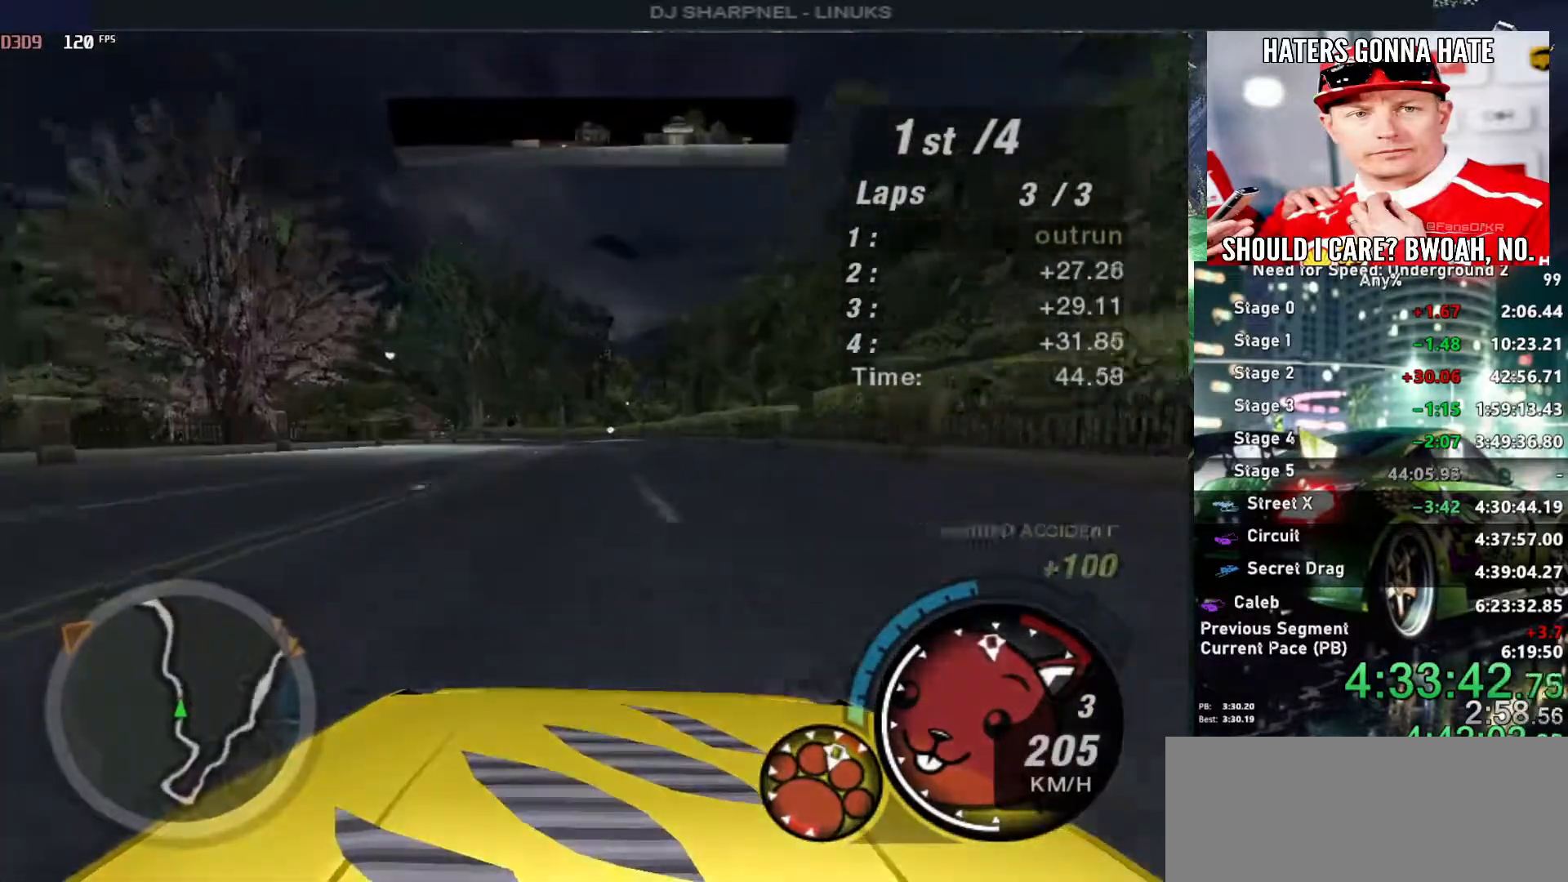
{"keys": ["up"], "events": []}
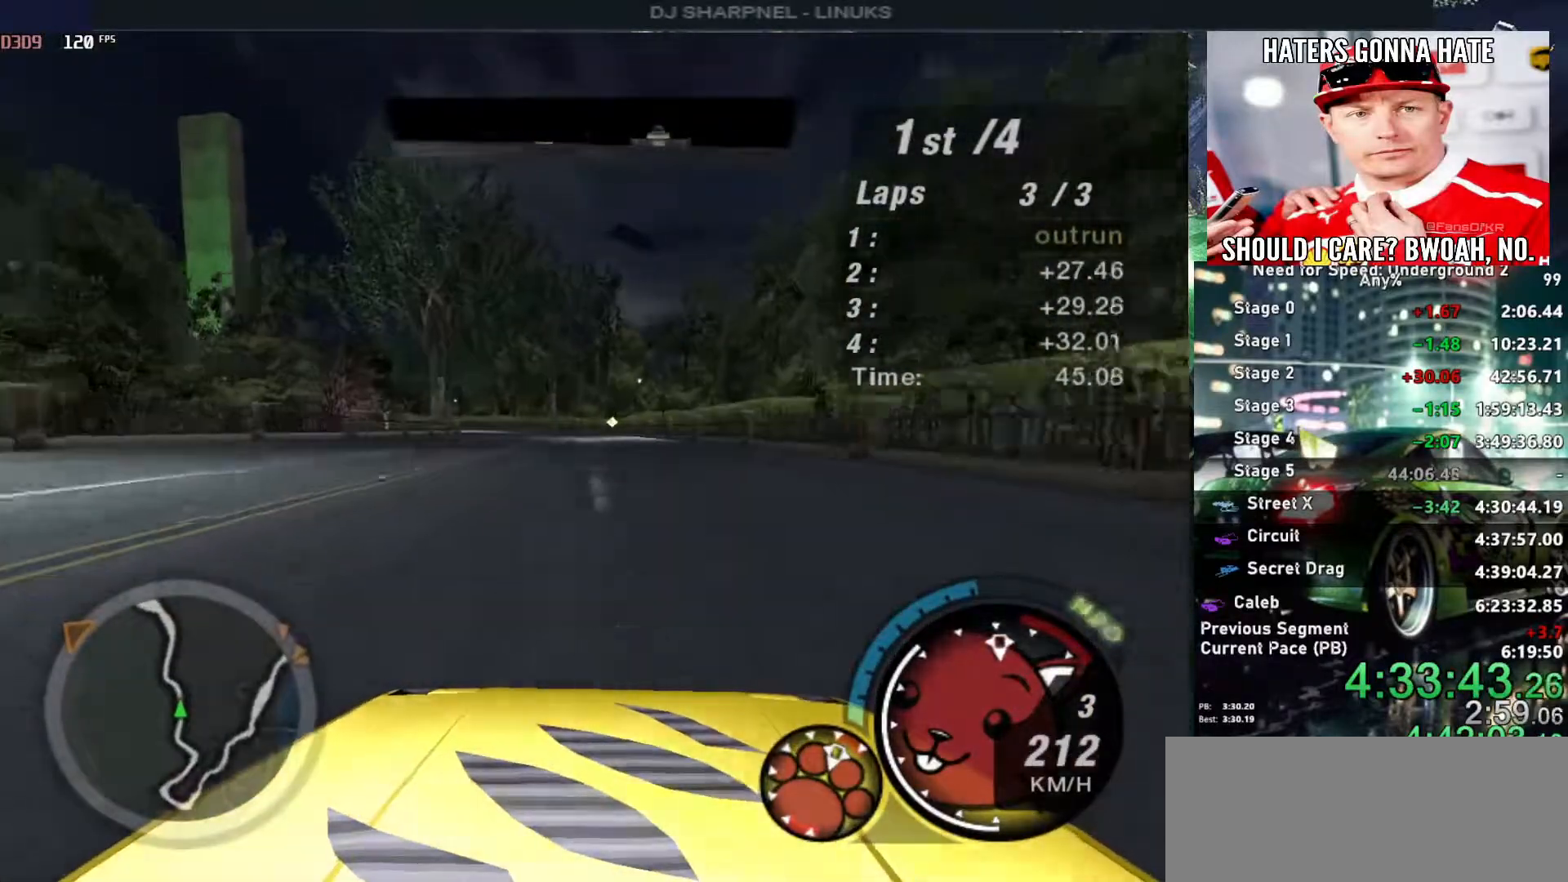
{"keys": ["up"], "events": [[300, "left", "down"], [450, "left", "up"]]}
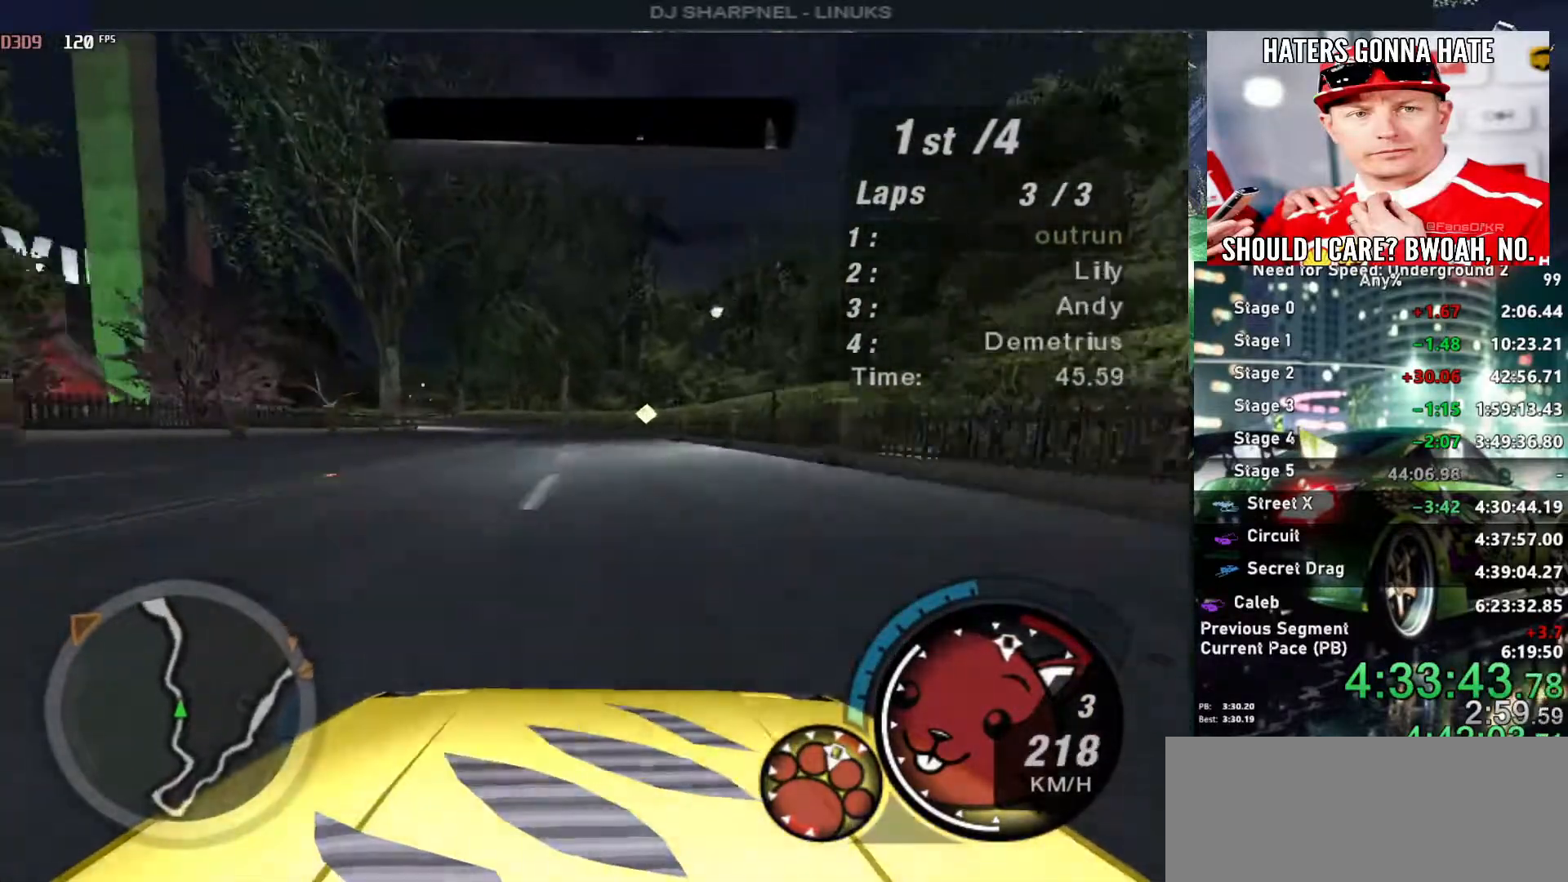
{"keys": ["left", "up"], "events": [[33, "left", "down"], [183, "left", "up"], [316, "left", "down"]]}
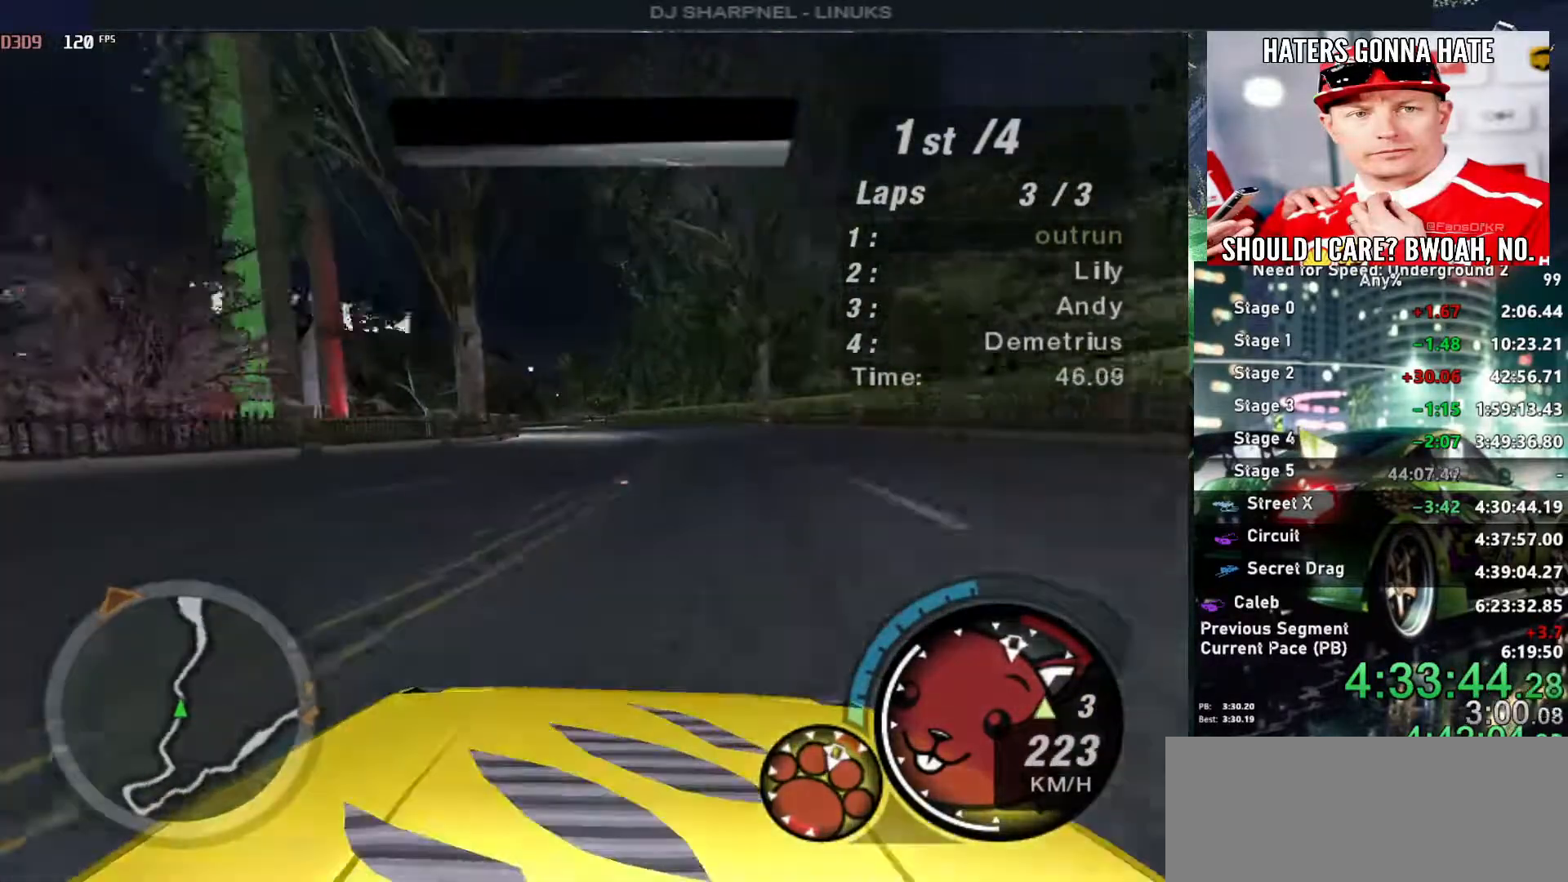
{"keys": ["up"], "events": [[16, "left", "up"], [100, "left", "down"], [200, "left", "up"]]}